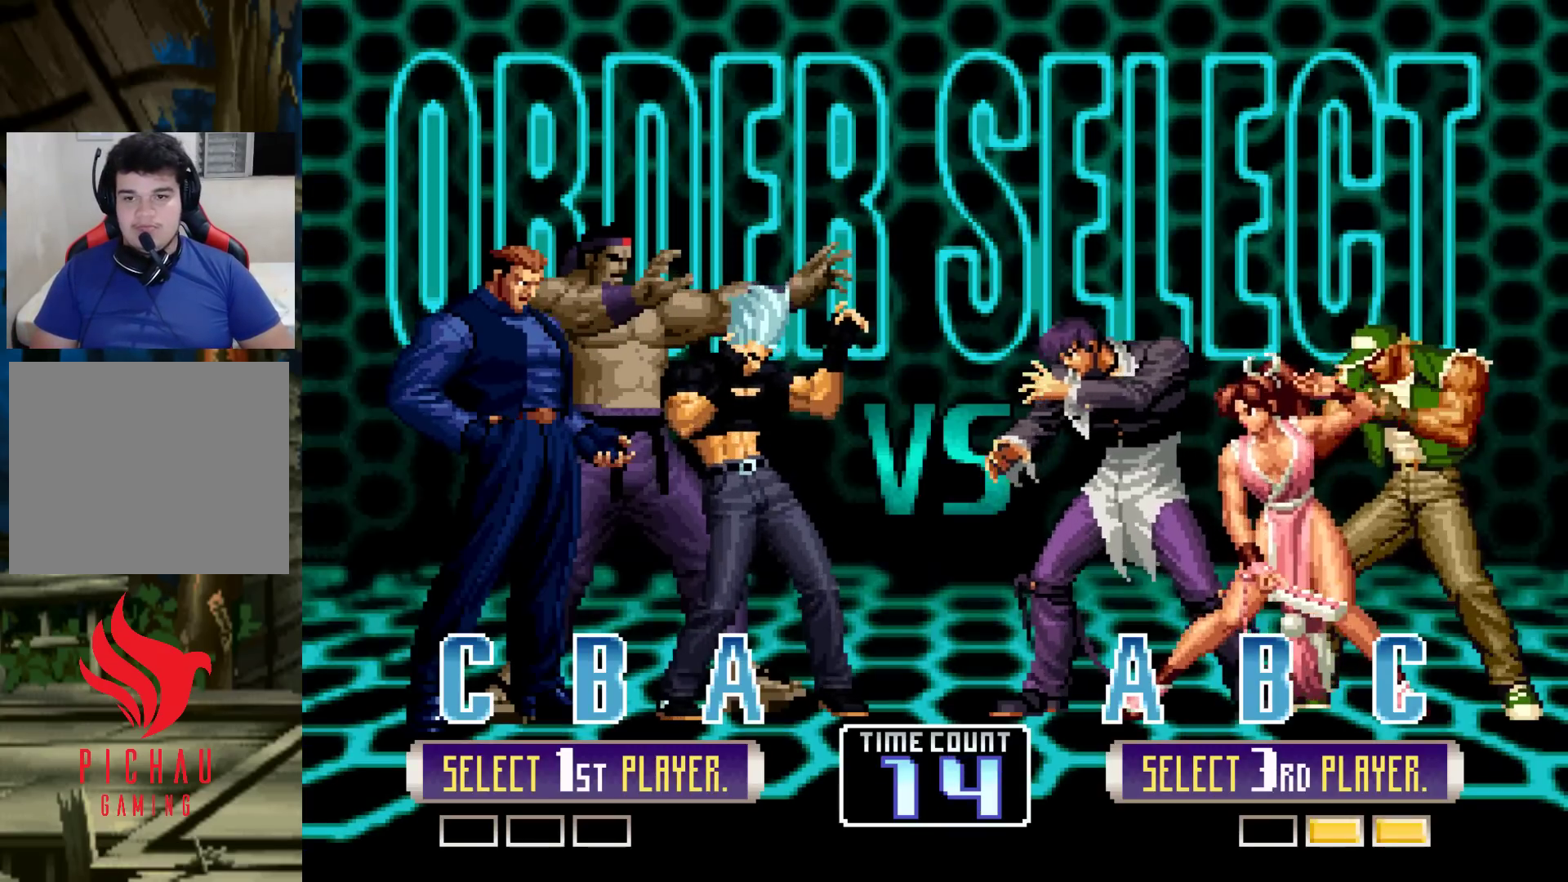
Gameplay with a controller (arcade stick); each line is a JSON object with the inputs held at the frame after it. "events" lists button and stick changes between this image and that frame as [ms after this image, input, new state], when the widget could be followed in between. Not read: L3 R3.
{"buttons": ["R1"], "left_stick": "center", "events": [[500, "R1", "down"]]}
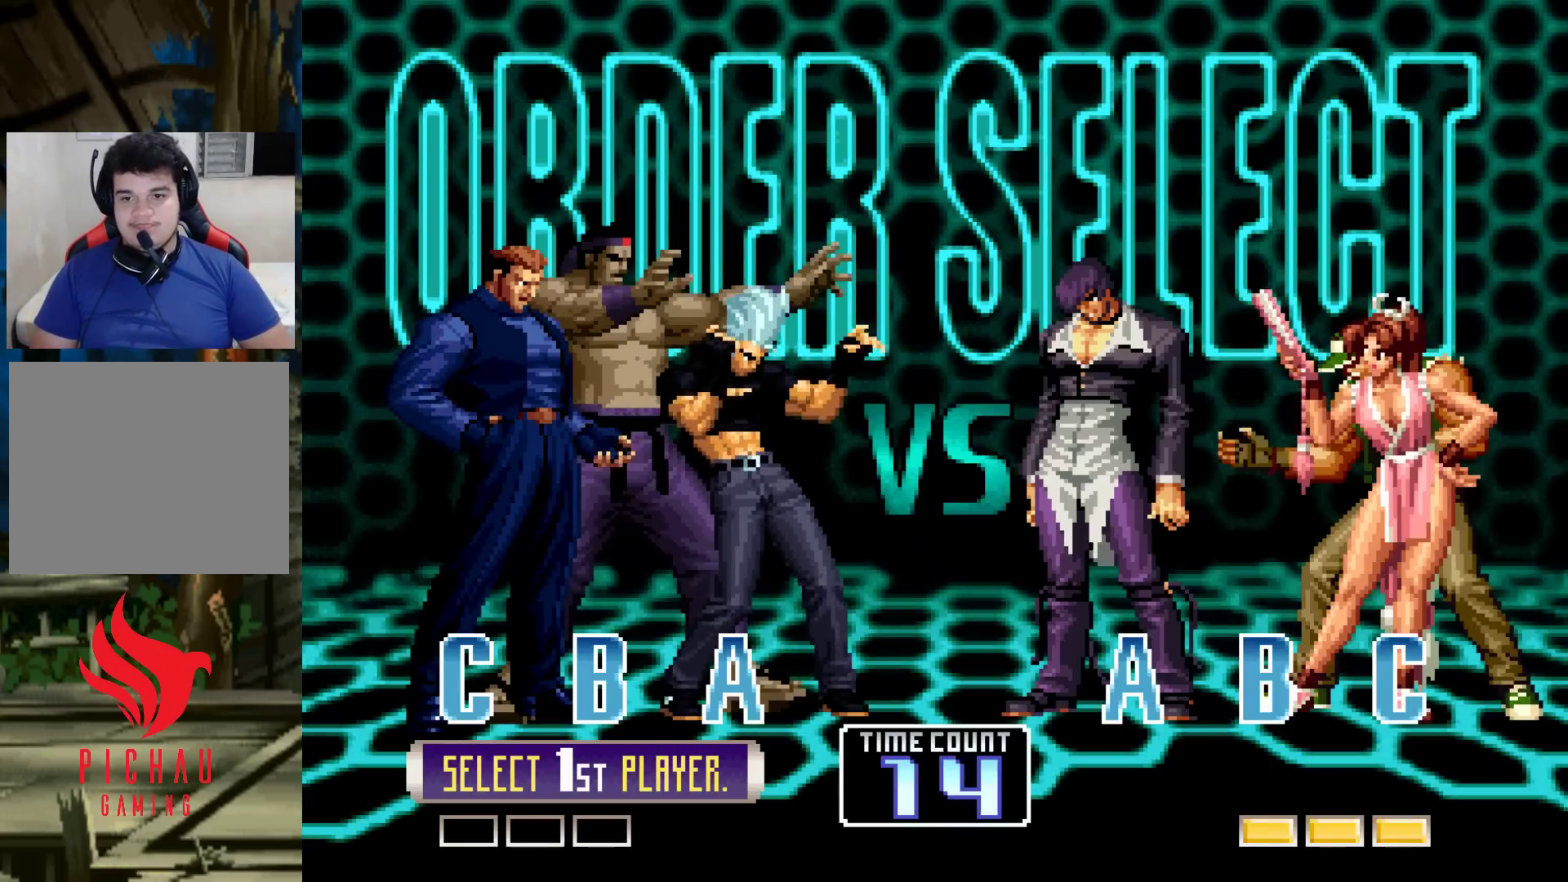
{"buttons": ["SQUARE"], "left_stick": "center", "events": [[117, "R1", "up"], [250, "TRIANGLE", "down"], [283, "SQUARE", "down"], [367, "TRIANGLE", "up"], [383, "SQUARE", "up"], [500, "SQUARE", "down"]]}
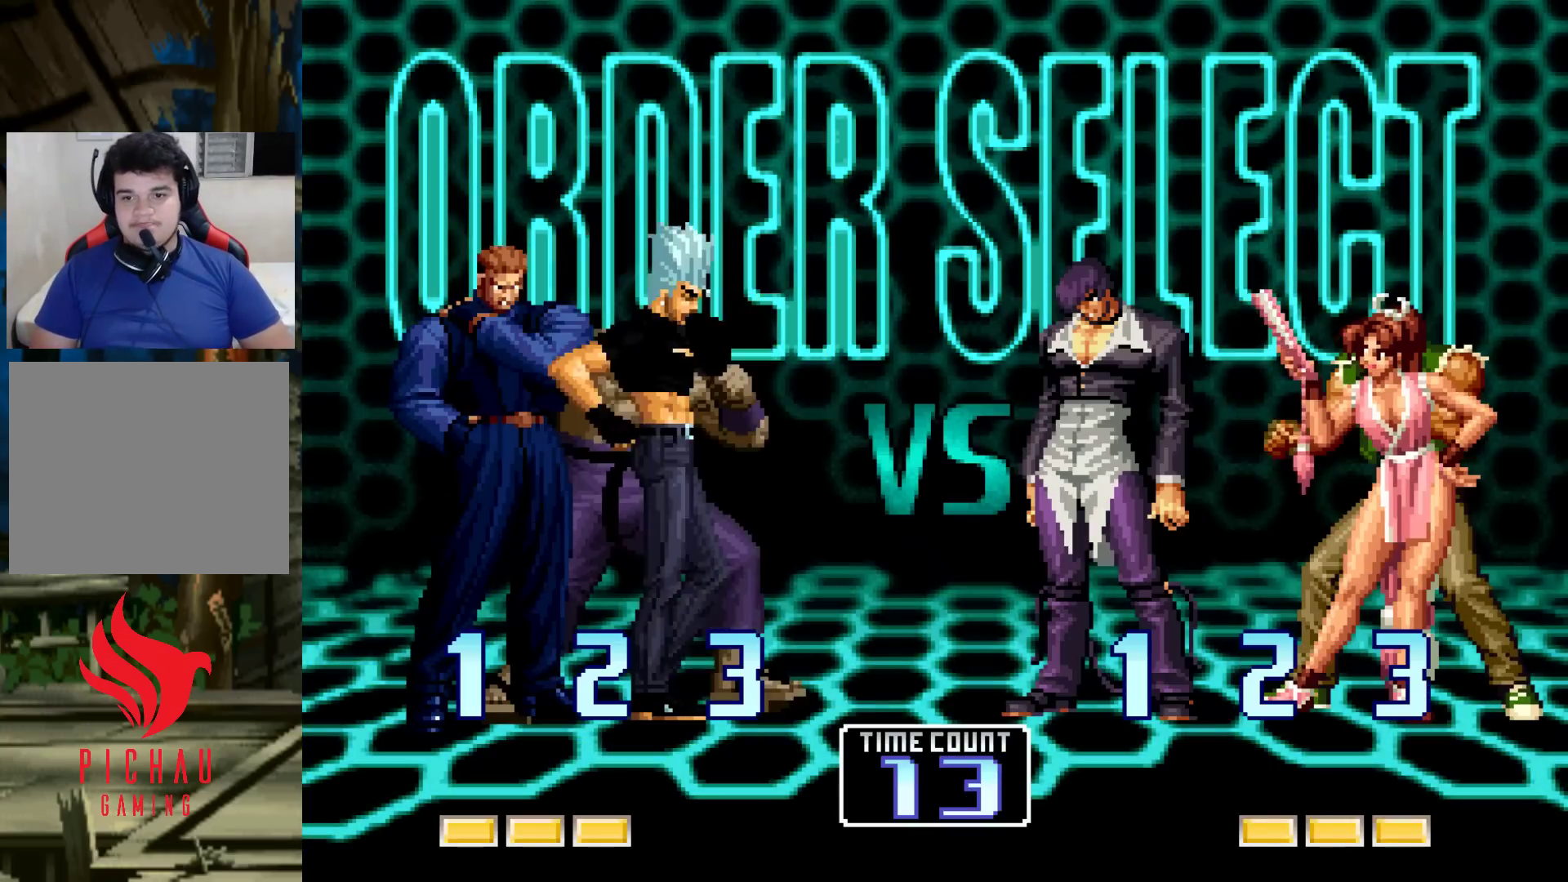
{"buttons": ["CROSS", "SQUARE"], "left_stick": "center", "events": [[17, "CROSS", "down"], [100, "CROSS", "up"], [100, "SQUARE", "up"], [233, "SQUARE", "down"], [250, "CROSS", "down"], [317, "CROSS", "up"], [317, "SQUARE", "up"], [450, "SQUARE", "down"], [467, "CROSS", "down"]]}
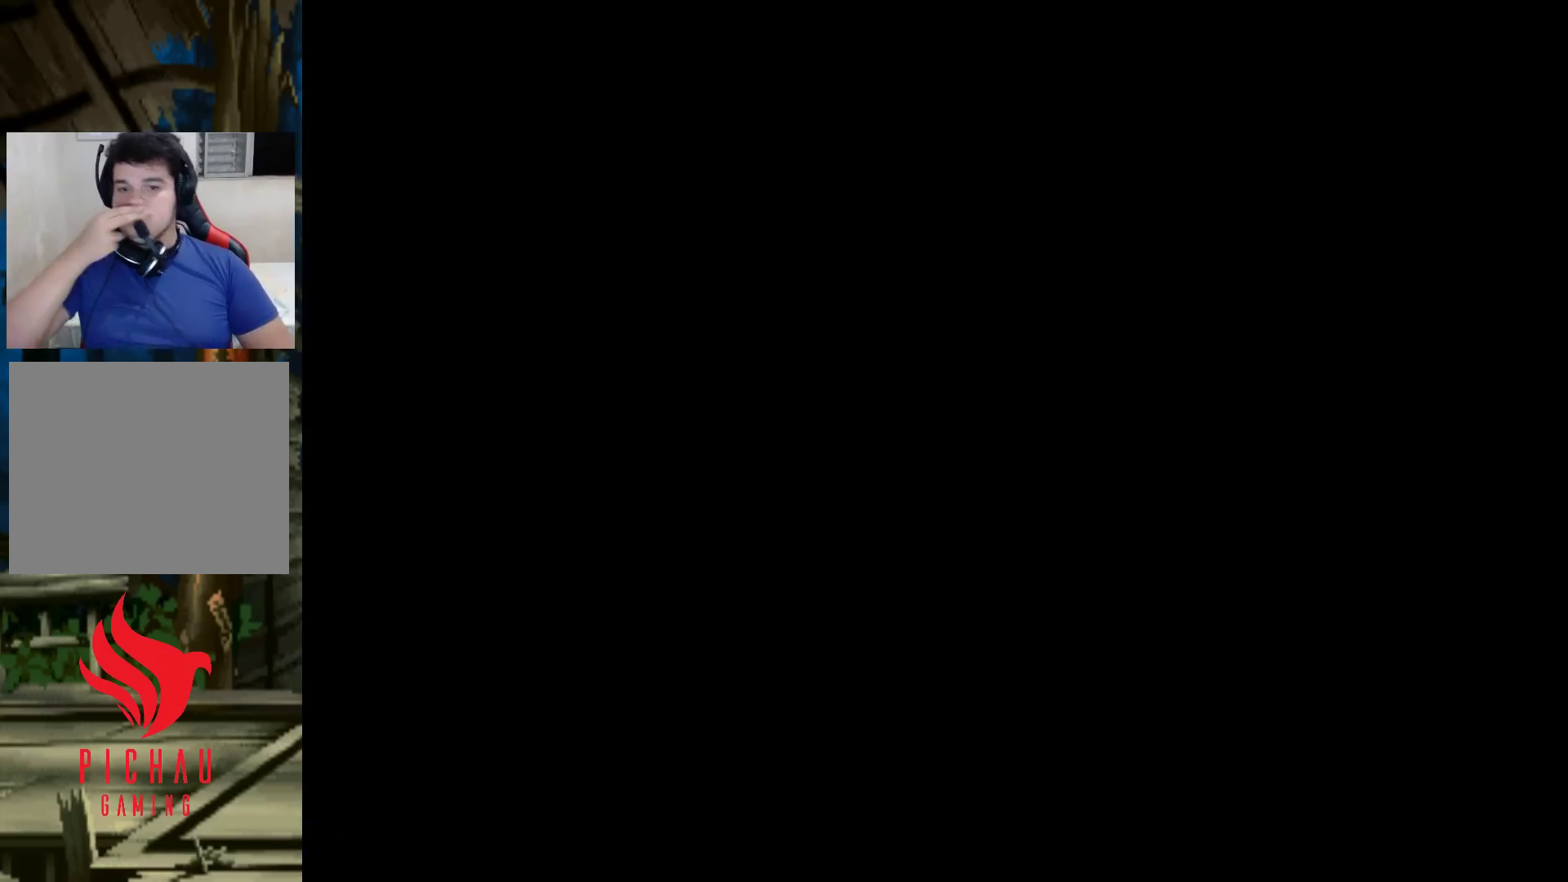
{"buttons": [], "left_stick": "center", "events": [[33, "CROSS", "up"], [33, "SQUARE", "up"], [167, "CROSS", "down"], [167, "SQUARE", "down"], [233, "CROSS", "up"], [233, "SQUARE", "up"], [383, "SQUARE", "down"], [383, "TRIANGLE", "down"], [400, "CROSS", "down"], [400, "TRIANGLE", "up"], [417, "CROSS", "up"], [433, "SQUARE", "up"]]}
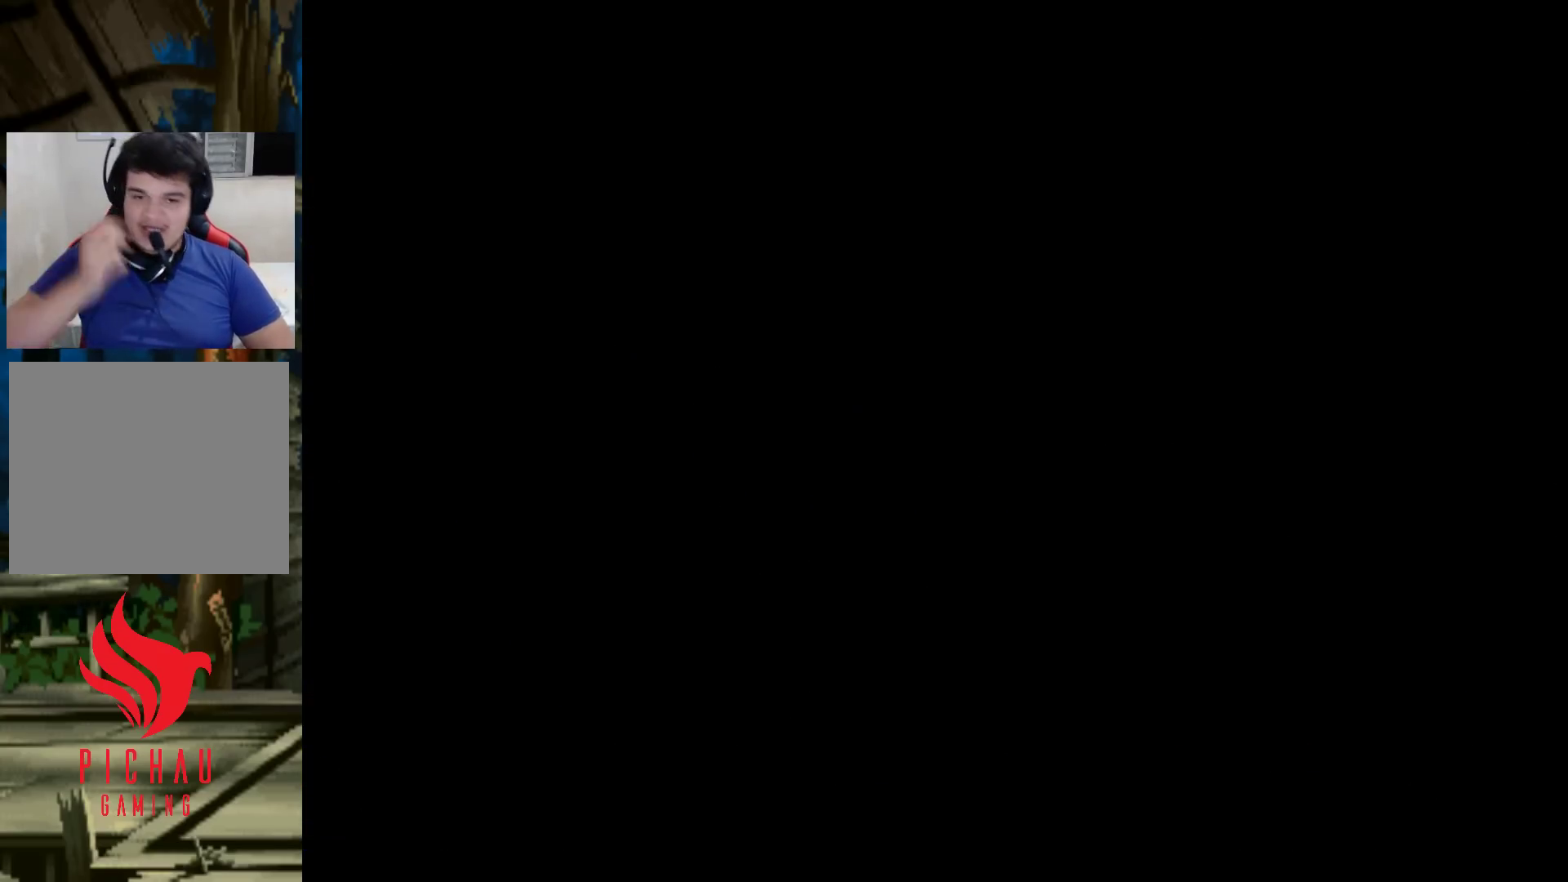
{"buttons": [], "left_stick": "center", "events": [[33, "TRIANGLE", "down"], [67, "SQUARE", "down"], [83, "CROSS", "down"], [100, "SQUARE", "up"], [100, "TRIANGLE", "up"], [117, "CROSS", "up"], [167, "SQUARE", "down"], [167, "TRIANGLE", "down"], [183, "CROSS", "down"], [200, "CROSS", "up"], [217, "SQUARE", "up"], [233, "TRIANGLE", "up"], [250, "CROSS", "down"], [250, "SQUARE", "down"], [250, "TRIANGLE", "down"], [417, "CROSS", "up"], [433, "SQUARE", "up"], [433, "TRIANGLE", "up"]]}
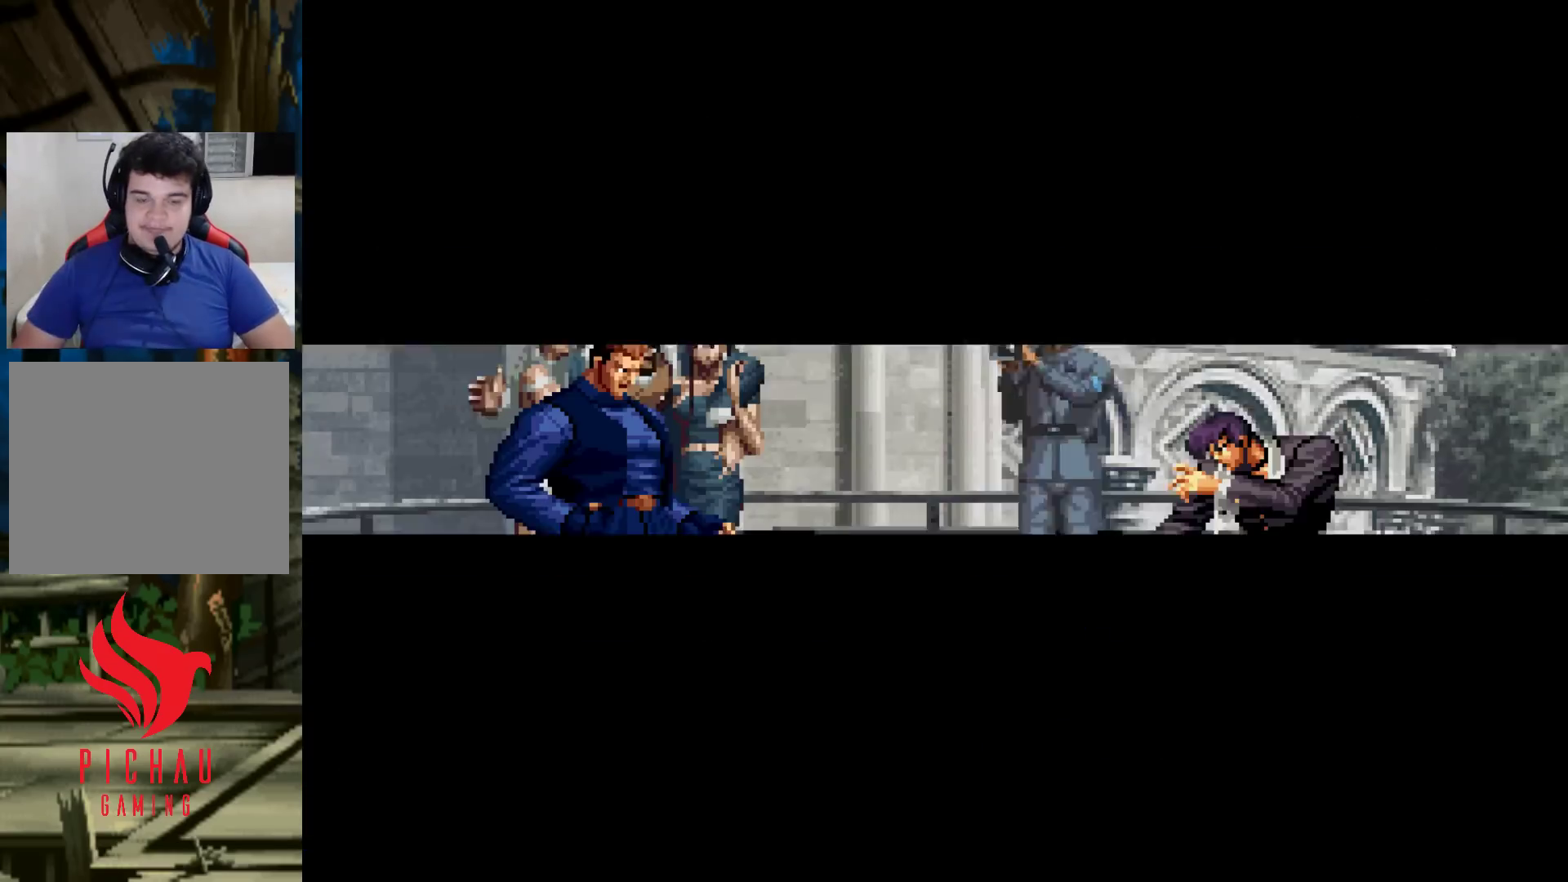
{"buttons": [], "left_stick": "center", "events": []}
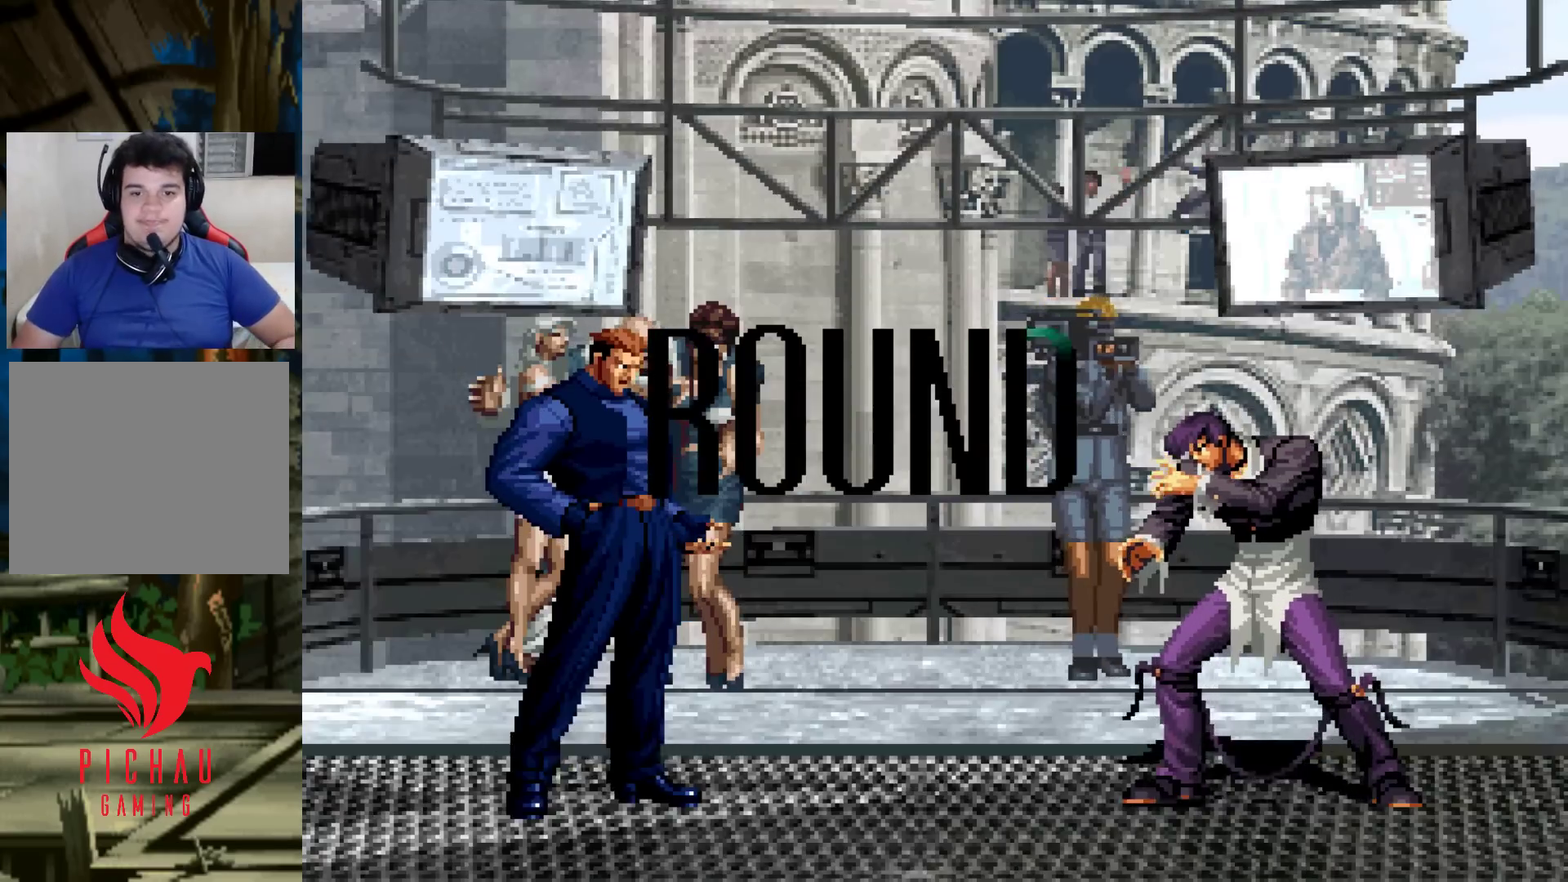
{"buttons": [], "left_stick": "center", "events": [[300, "SQUARE", "down"], [333, "CROSS", "down"], [383, "SQUARE", "up"], [400, "CROSS", "up"]]}
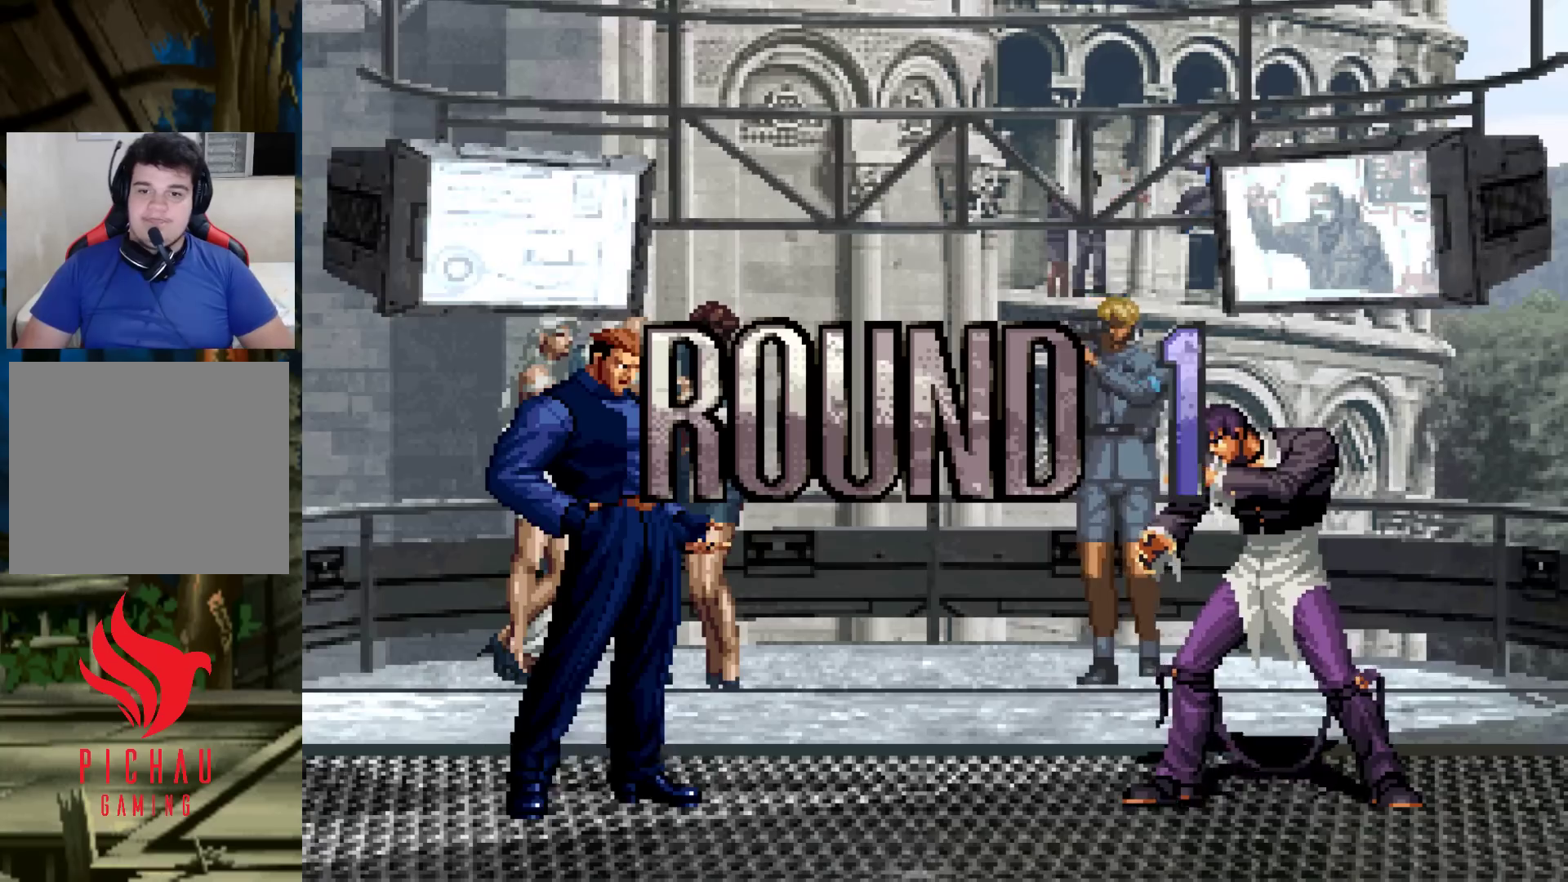
{"buttons": [], "left_stick": "center", "events": [[50, "SQUARE", "down"], [83, "SQUARE", "up"], [100, "CROSS", "down"], [117, "CROSS", "up"], [167, "SQUARE", "down"], [233, "SQUARE", "up"], [333, "SQUARE", "down"], [383, "CROSS", "down"], [467, "CROSS", "up"], [483, "SQUARE", "up"]]}
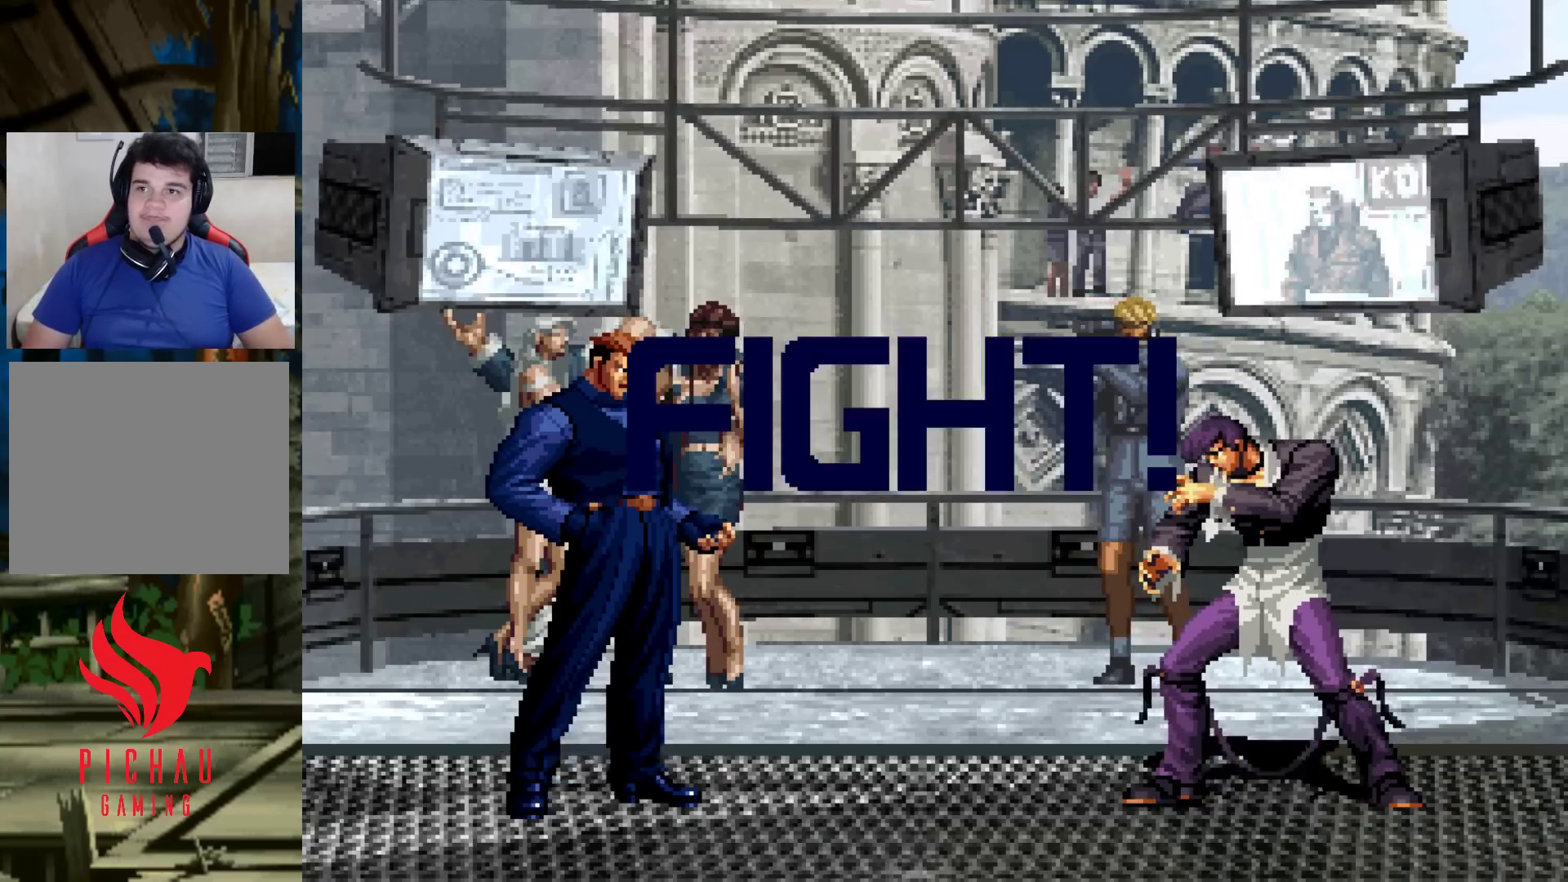
{"buttons": [], "left_stick": "right", "events": [[350, "left_stick", "right"], [400, "left_stick", "center"], [483, "left_stick", "right"]]}
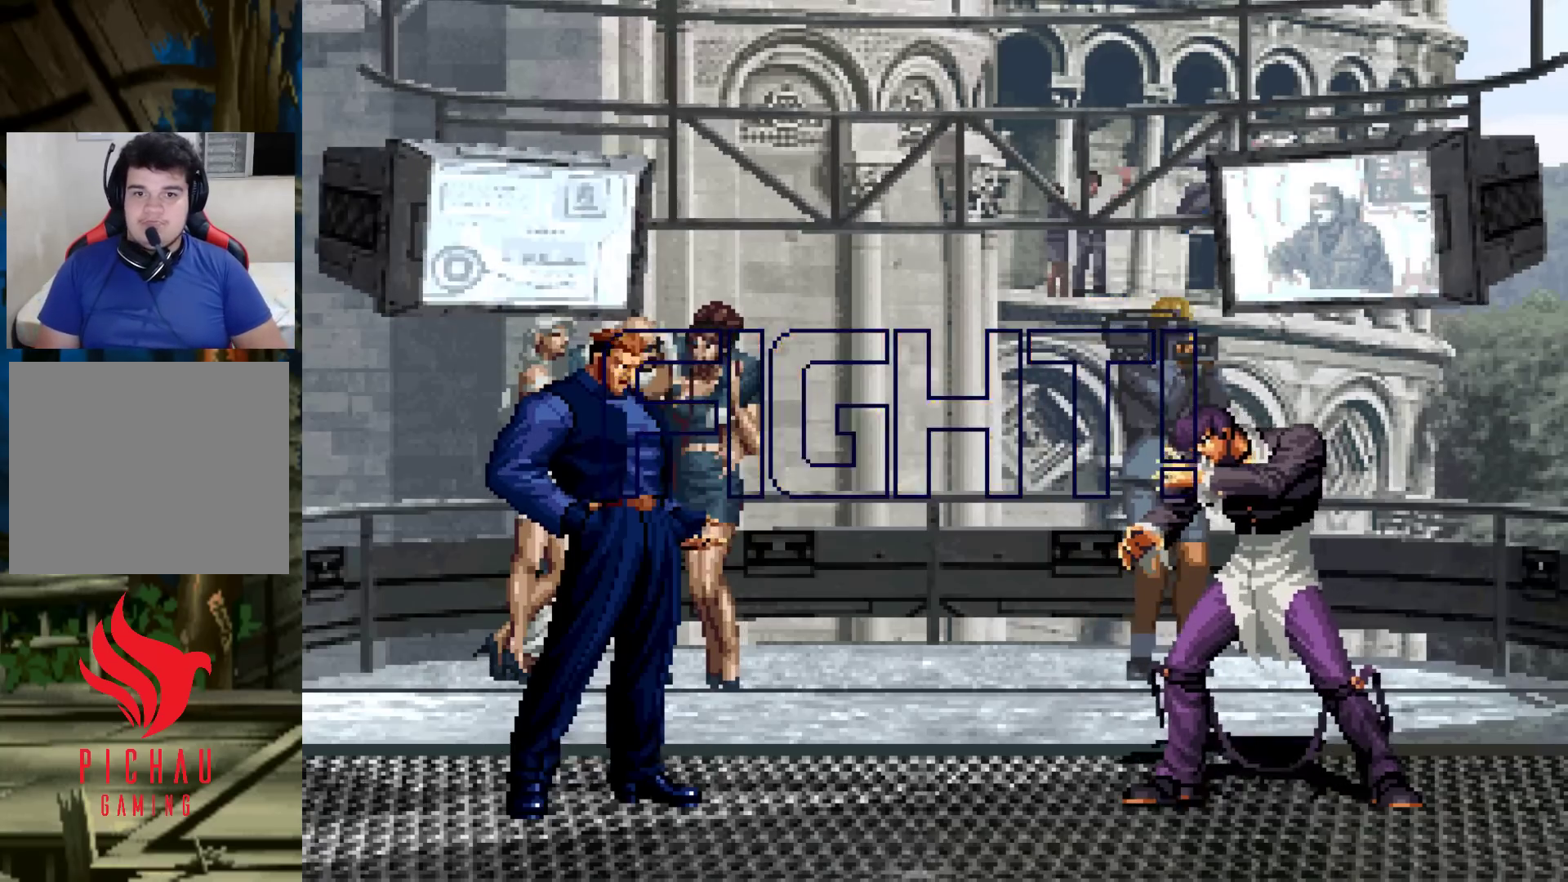
{"buttons": [], "left_stick": "up-right"}
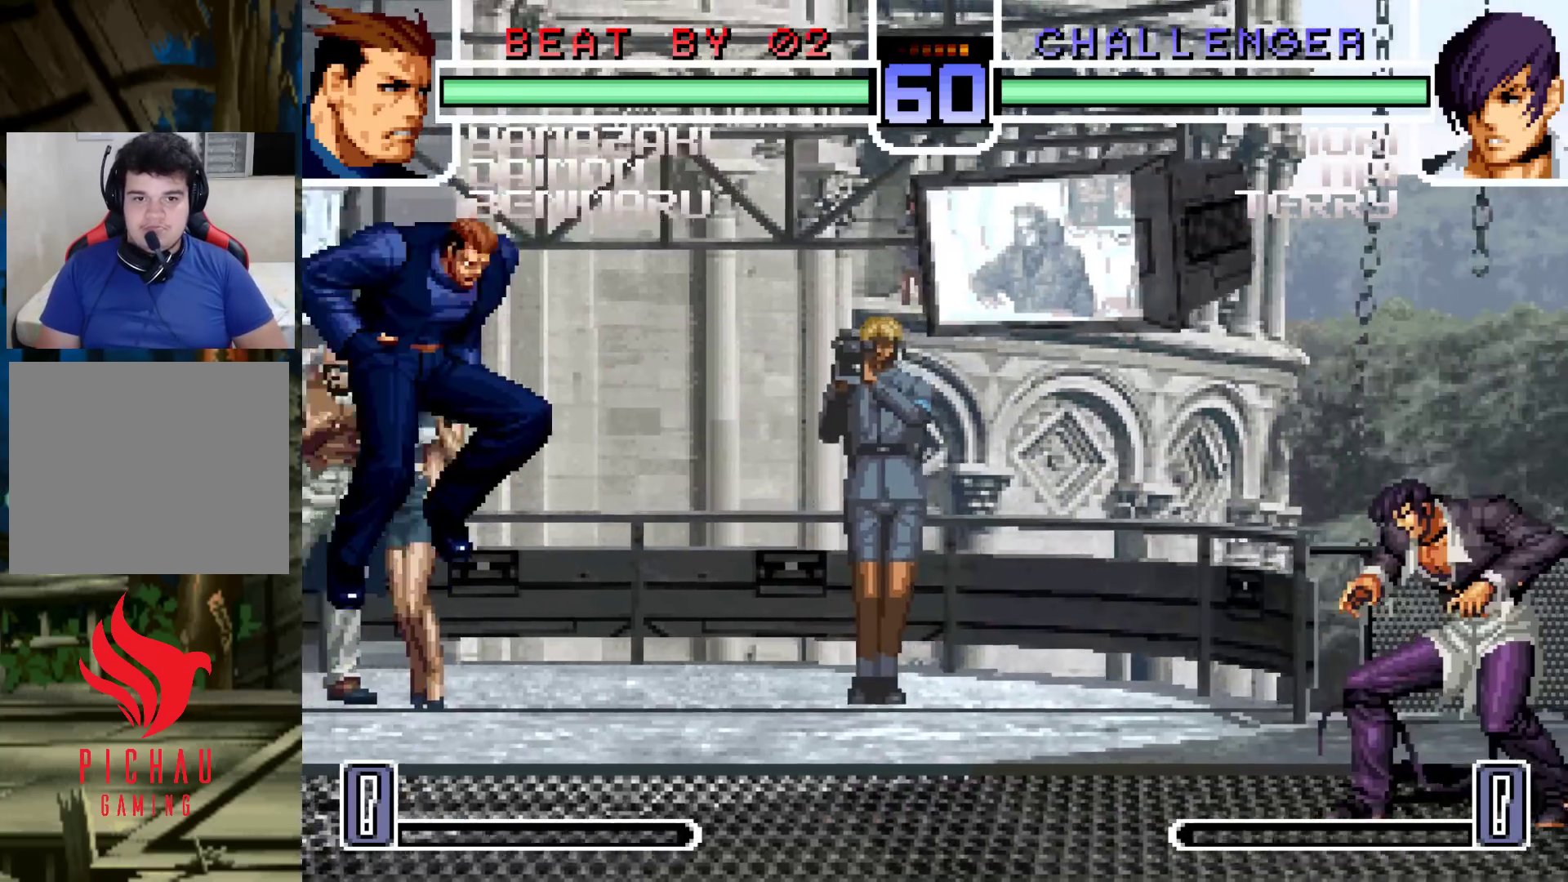
{"buttons": [], "left_stick": "down-left", "events": [[117, "left_stick", "center"], [200, "CROSS", "down"], [200, "R1", "down"], [283, "R1", "up"], [300, "CROSS", "up"], [317, "left_stick", "down-left"]]}
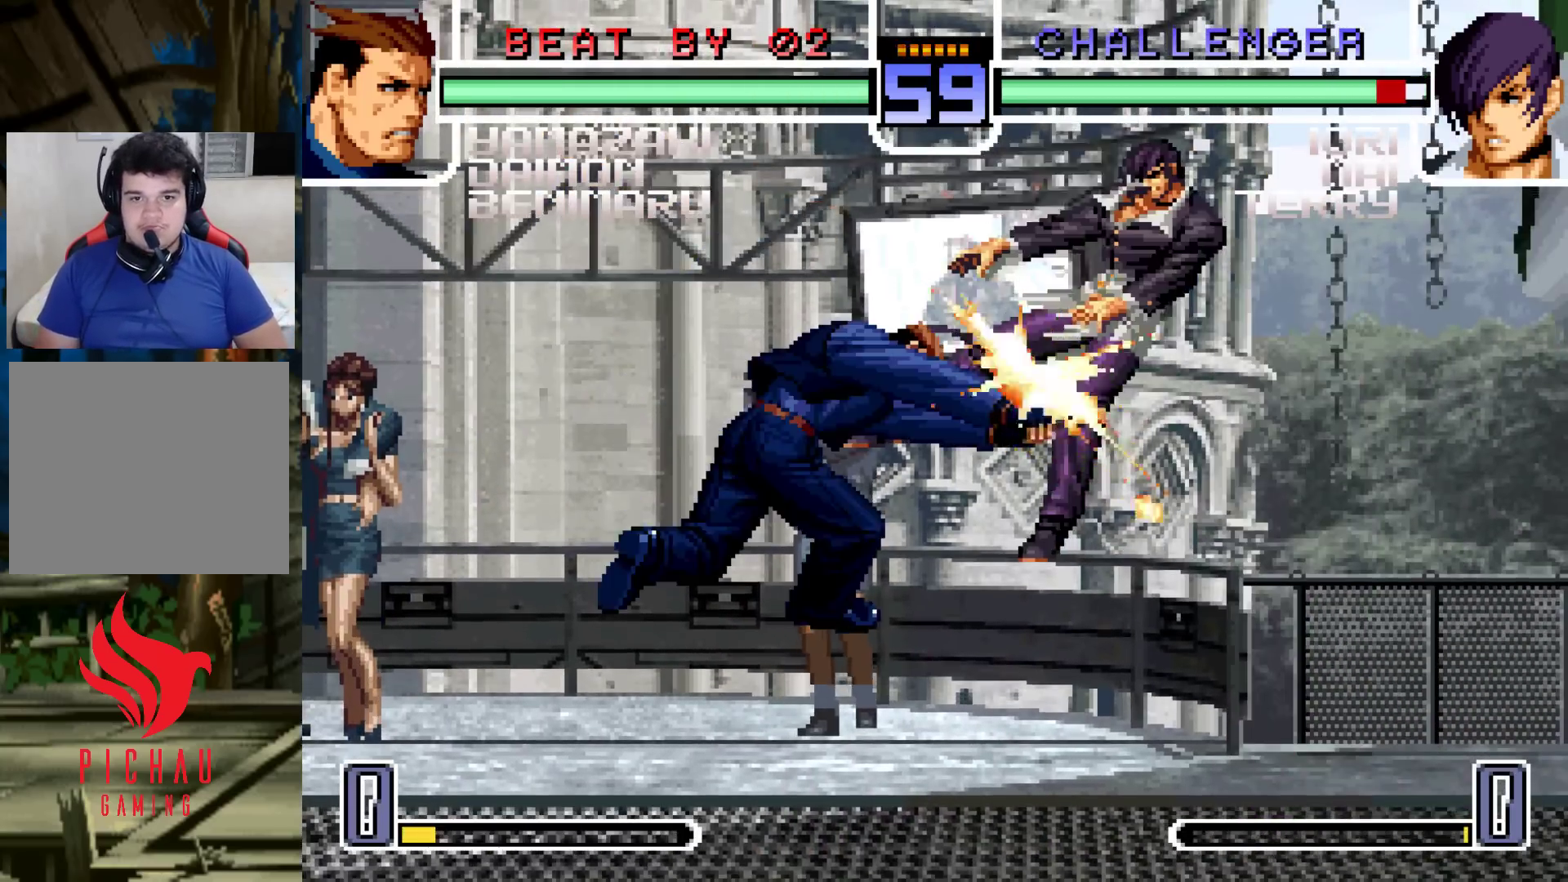
{"buttons": [], "left_stick": "right", "events": [[117, "left_stick", "right"]]}
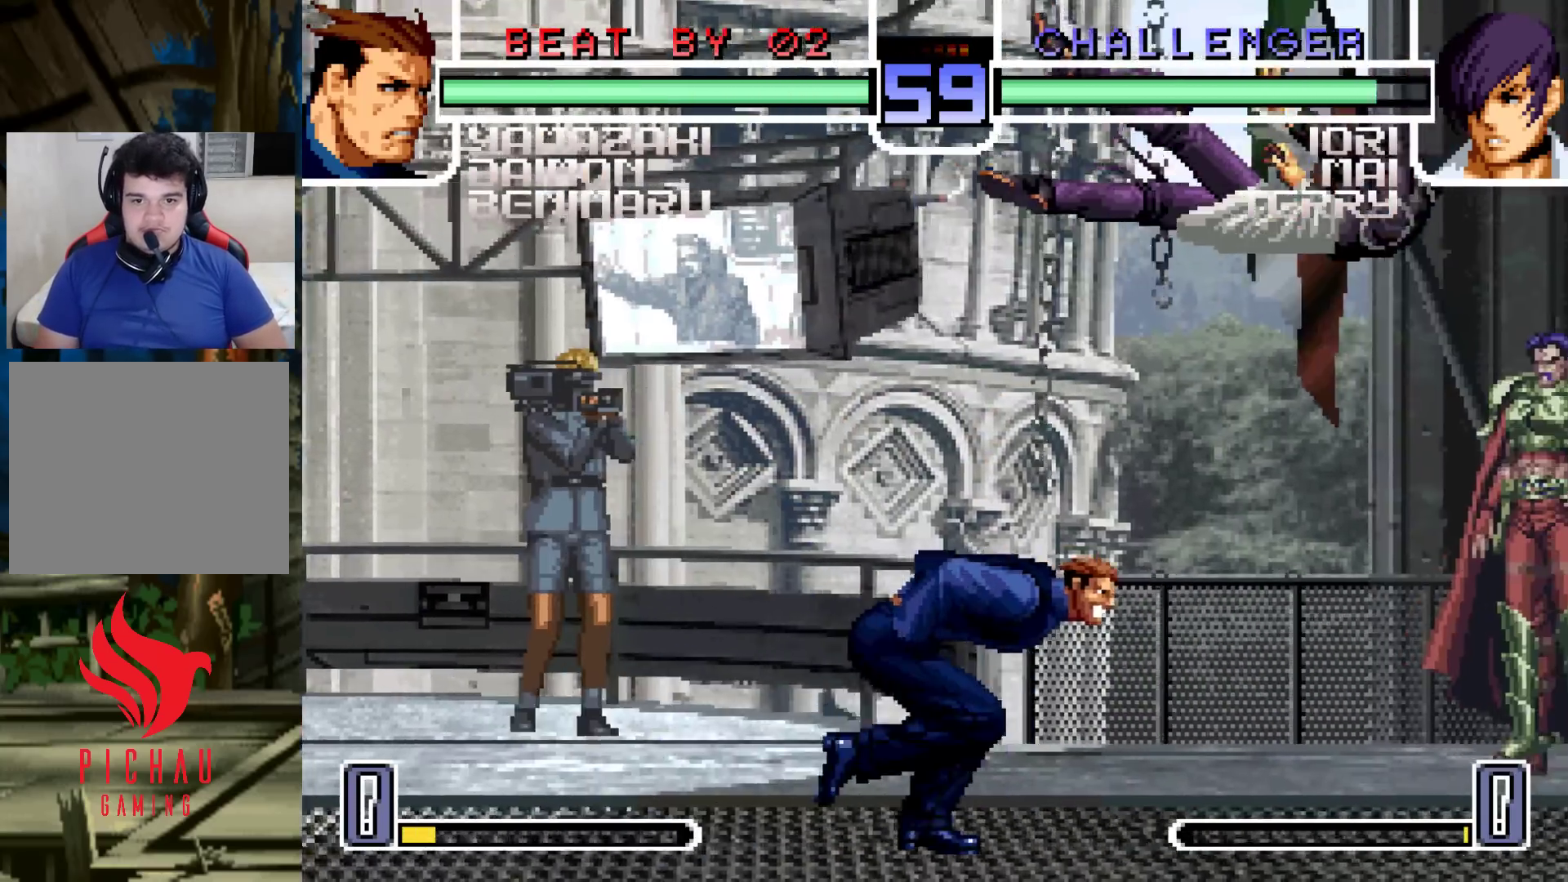
{"buttons": ["CROSS"], "left_stick": "center", "events": [[250, "left_stick", "center"], [450, "CROSS", "down"]]}
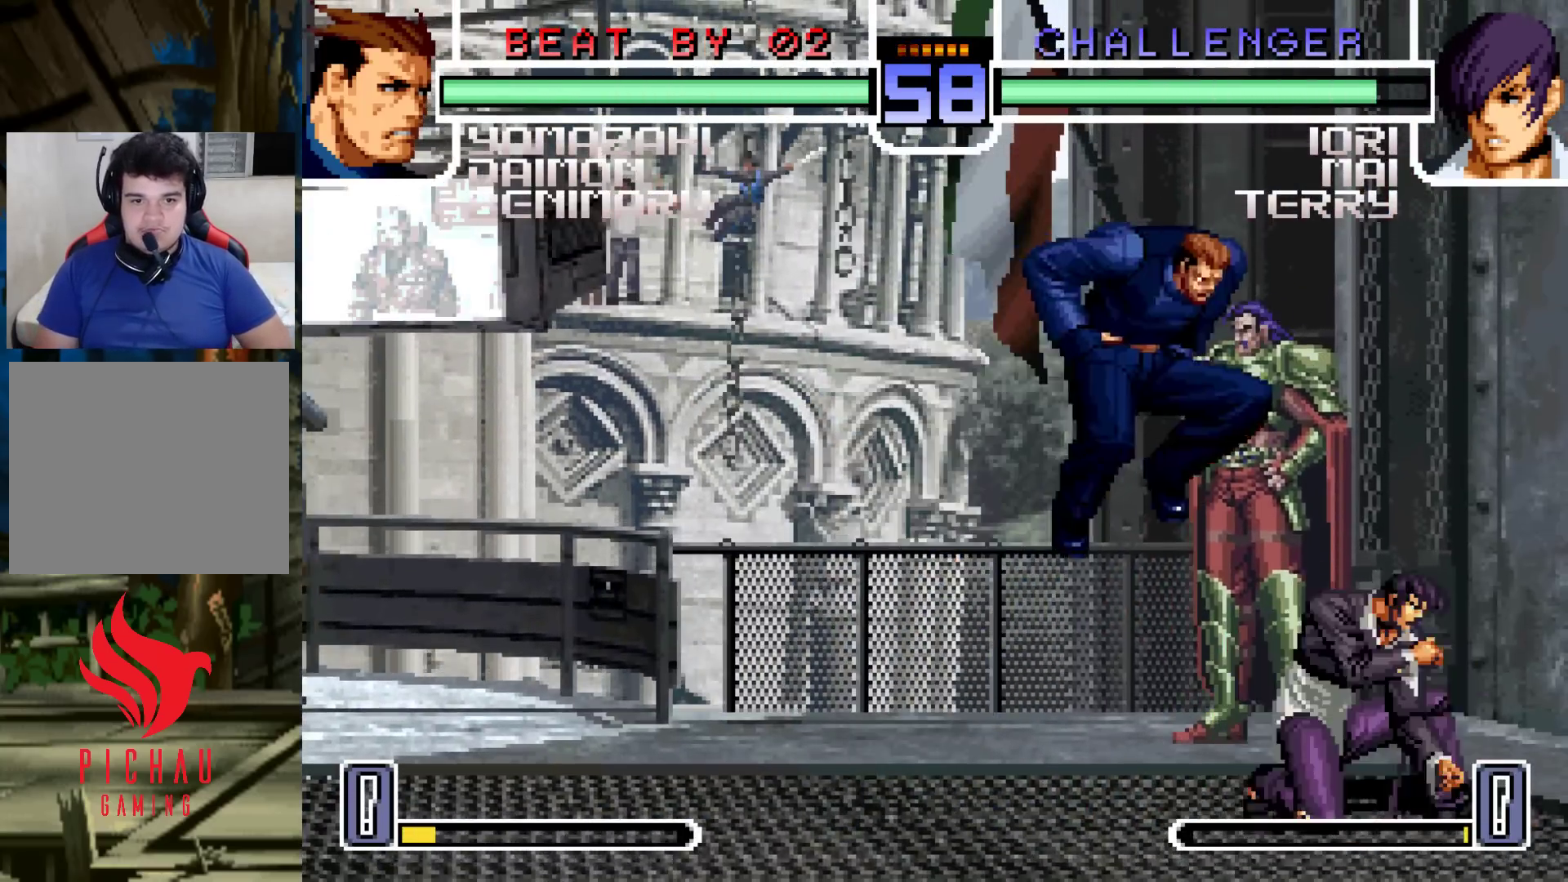
{"buttons": [], "left_stick": "right", "events": [[33, "CROSS", "up"], [167, "left_stick", "right"], [350, "R1", "down"], [450, "R1", "up"]]}
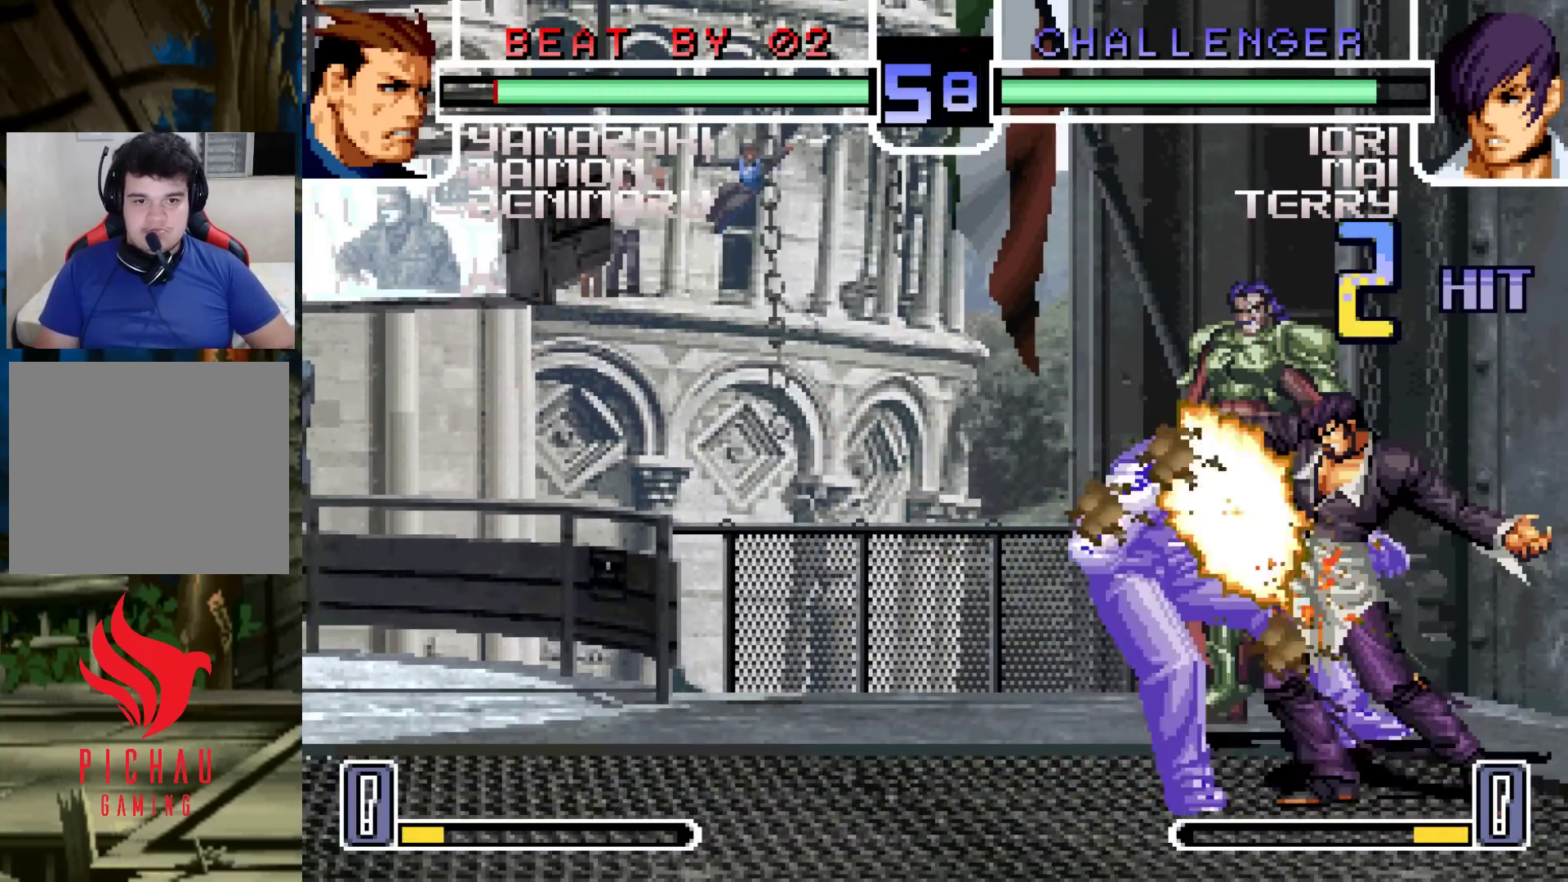
{"buttons": [], "left_stick": "center", "events": [[217, "left_stick", "center"]]}
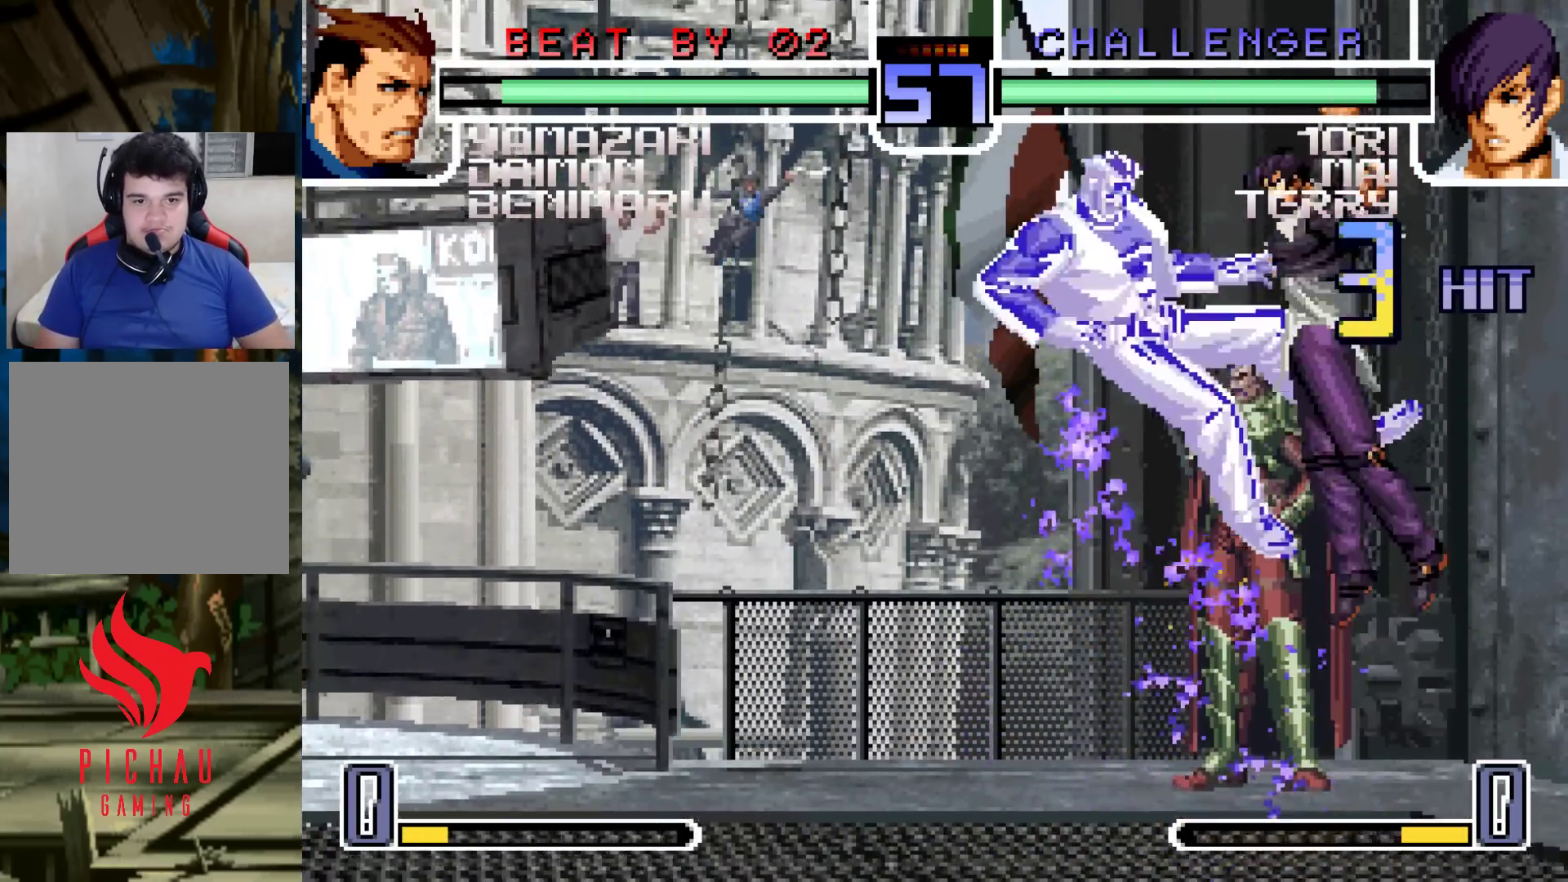
{"buttons": ["SQUARE", "TRIANGLE"], "left_stick": "center", "events": [[467, "TRIANGLE", "down"], [483, "SQUARE", "down"]]}
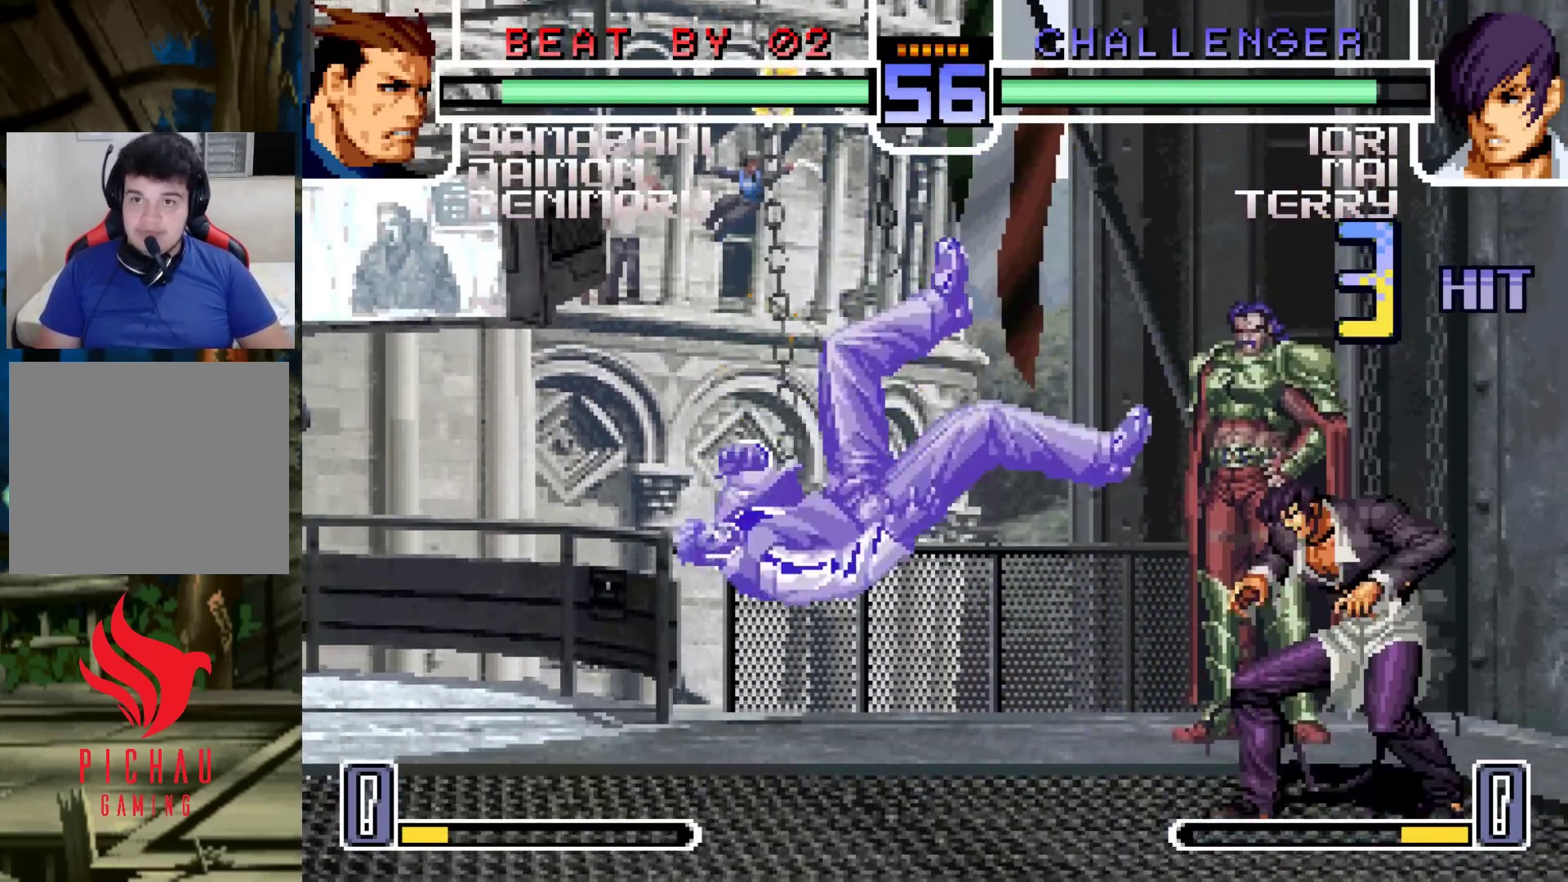
{"buttons": [], "left_stick": "center", "events": [[33, "SQUARE", "up"], [33, "TRIANGLE", "up"], [83, "SQUARE", "down"], [83, "TRIANGLE", "down"], [133, "SQUARE", "up"], [133, "TRIANGLE", "up"]]}
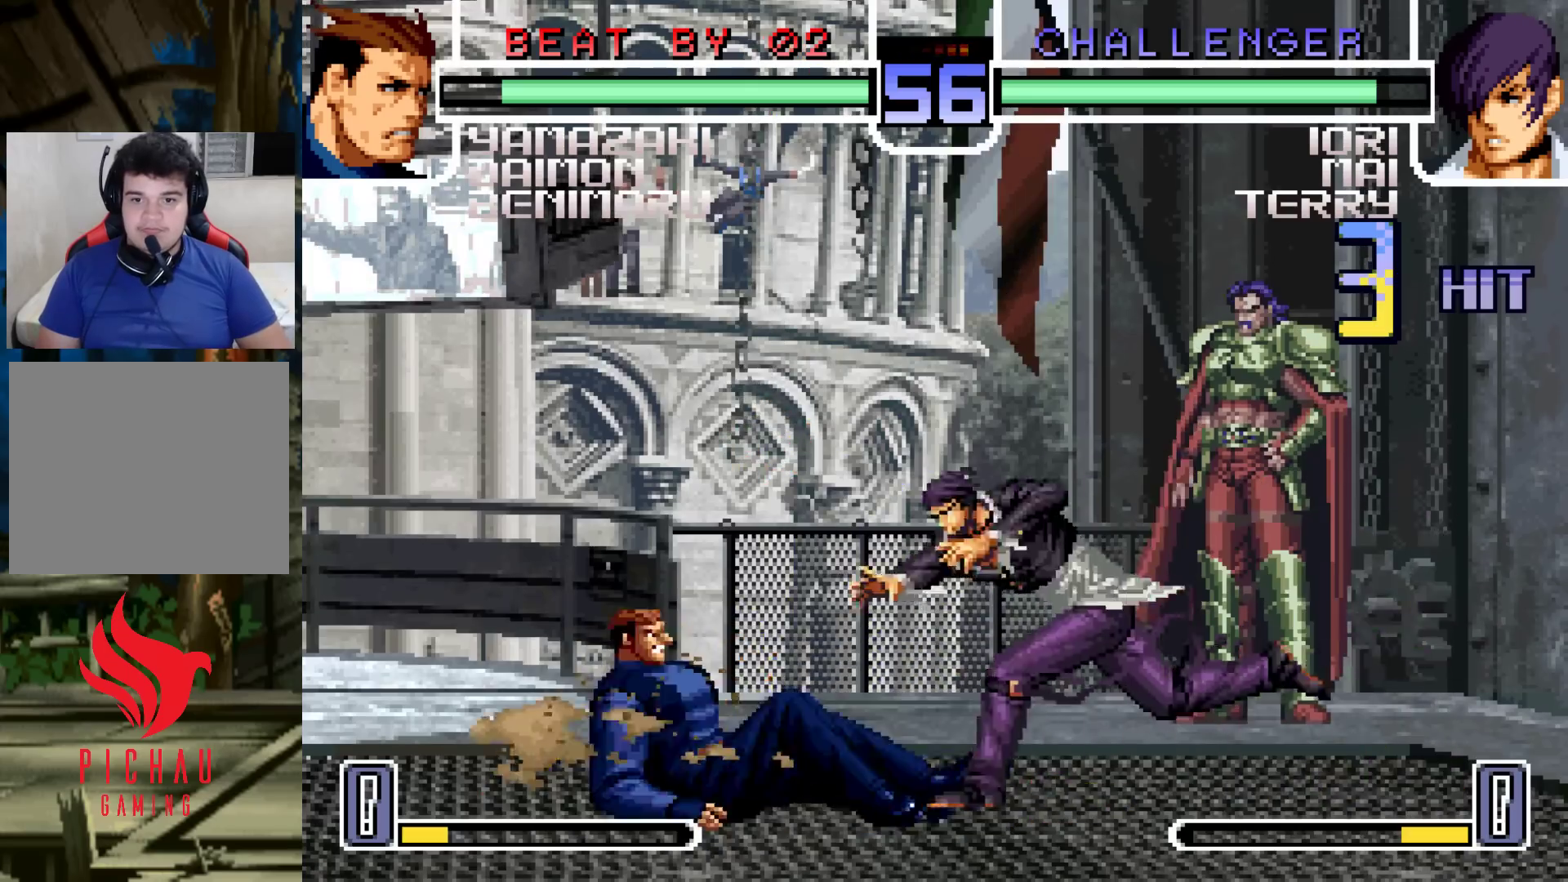
{"buttons": [], "left_stick": "down-left", "events": [[167, "left_stick", "down-left"]]}
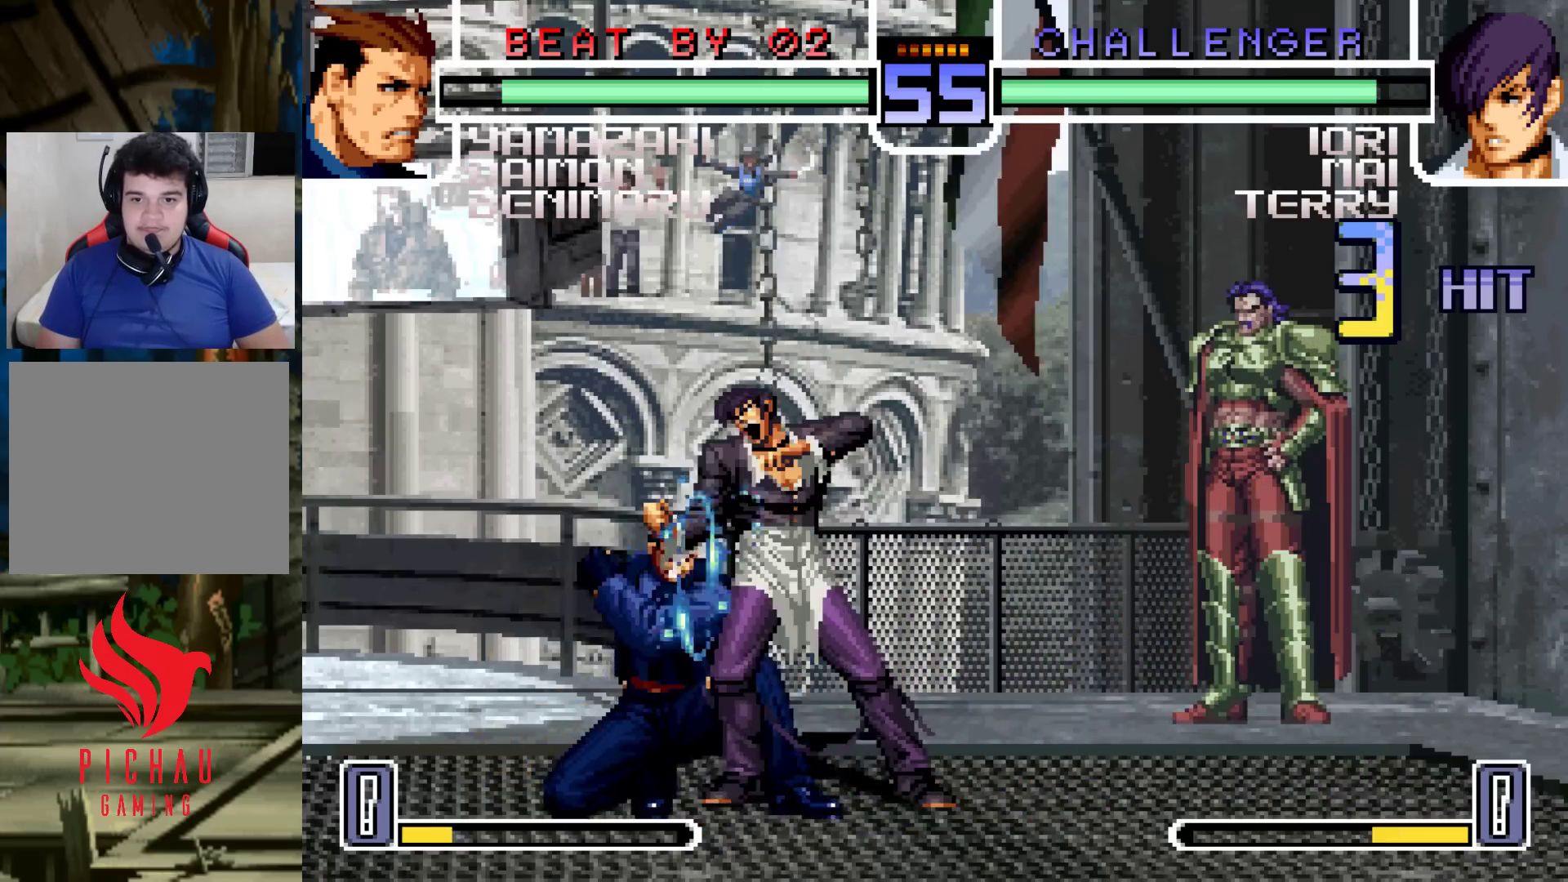
{"buttons": [], "left_stick": "down-left", "events": [[317, "TRIANGLE", "down"], [333, "R1", "down"], [350, "R1", "up"], [400, "TRIANGLE", "up"]]}
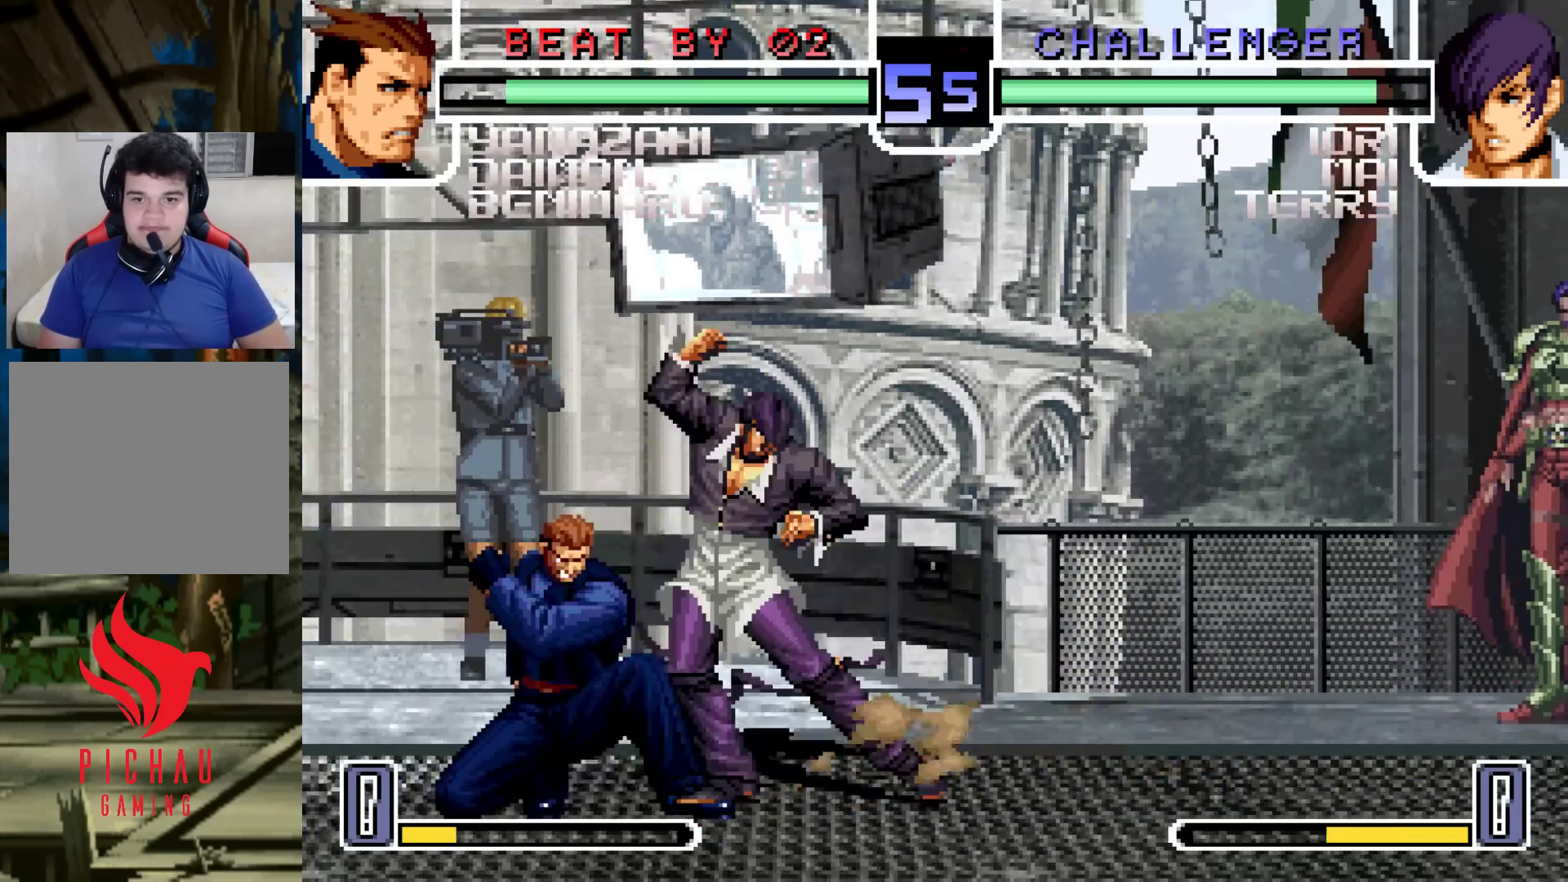
{"buttons": [], "left_stick": "down-left"}
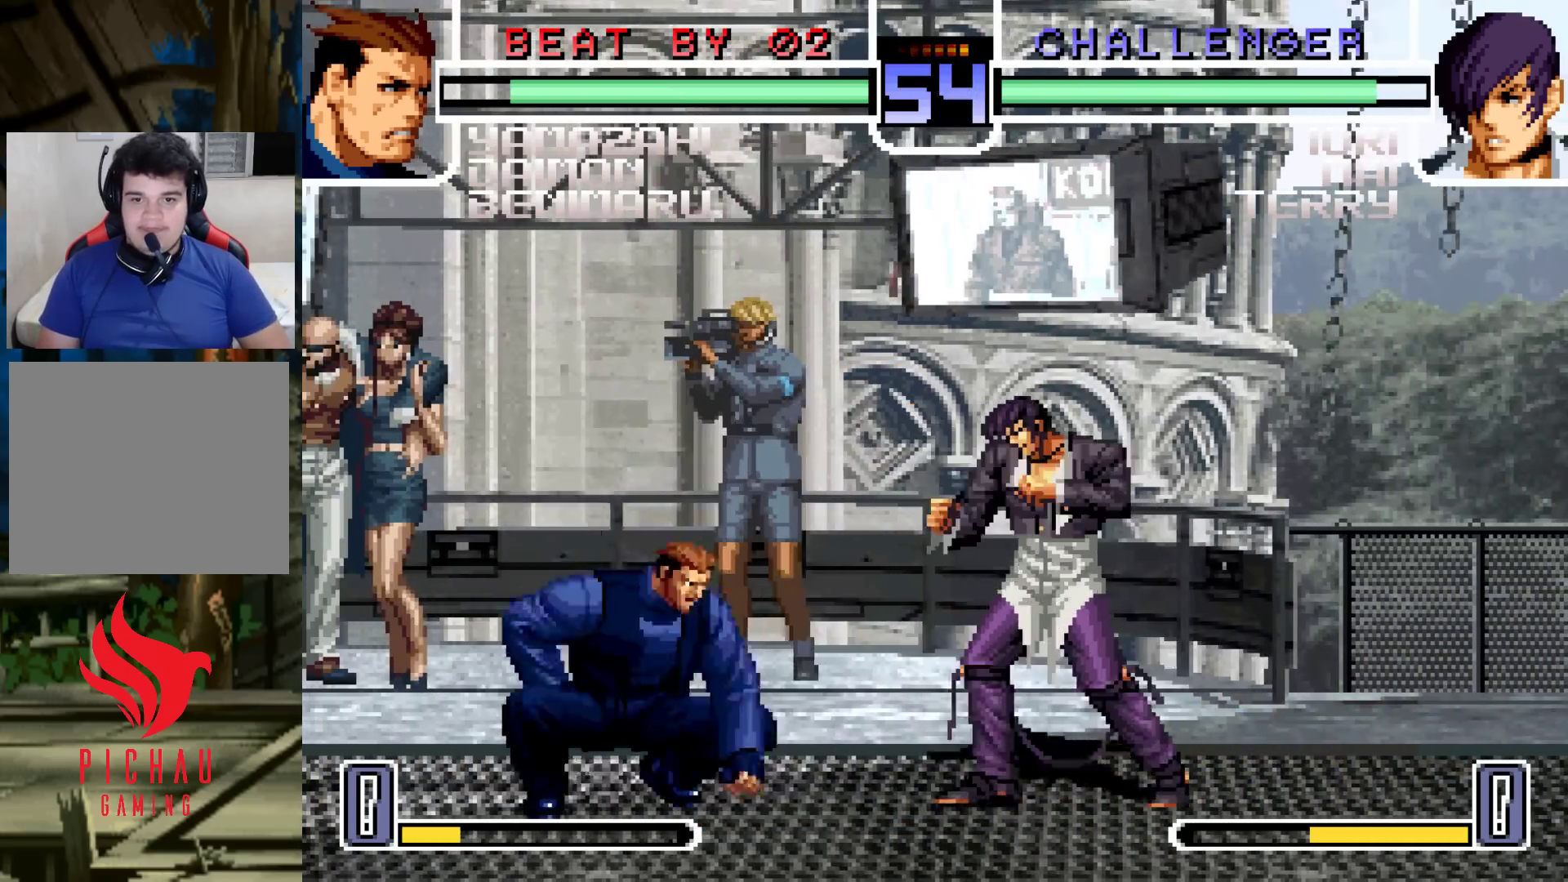
{"buttons": [], "left_stick": "left", "events": [[50, "left_stick", "left"], [83, "TRIANGLE", "down"], [150, "TRIANGLE", "up"]]}
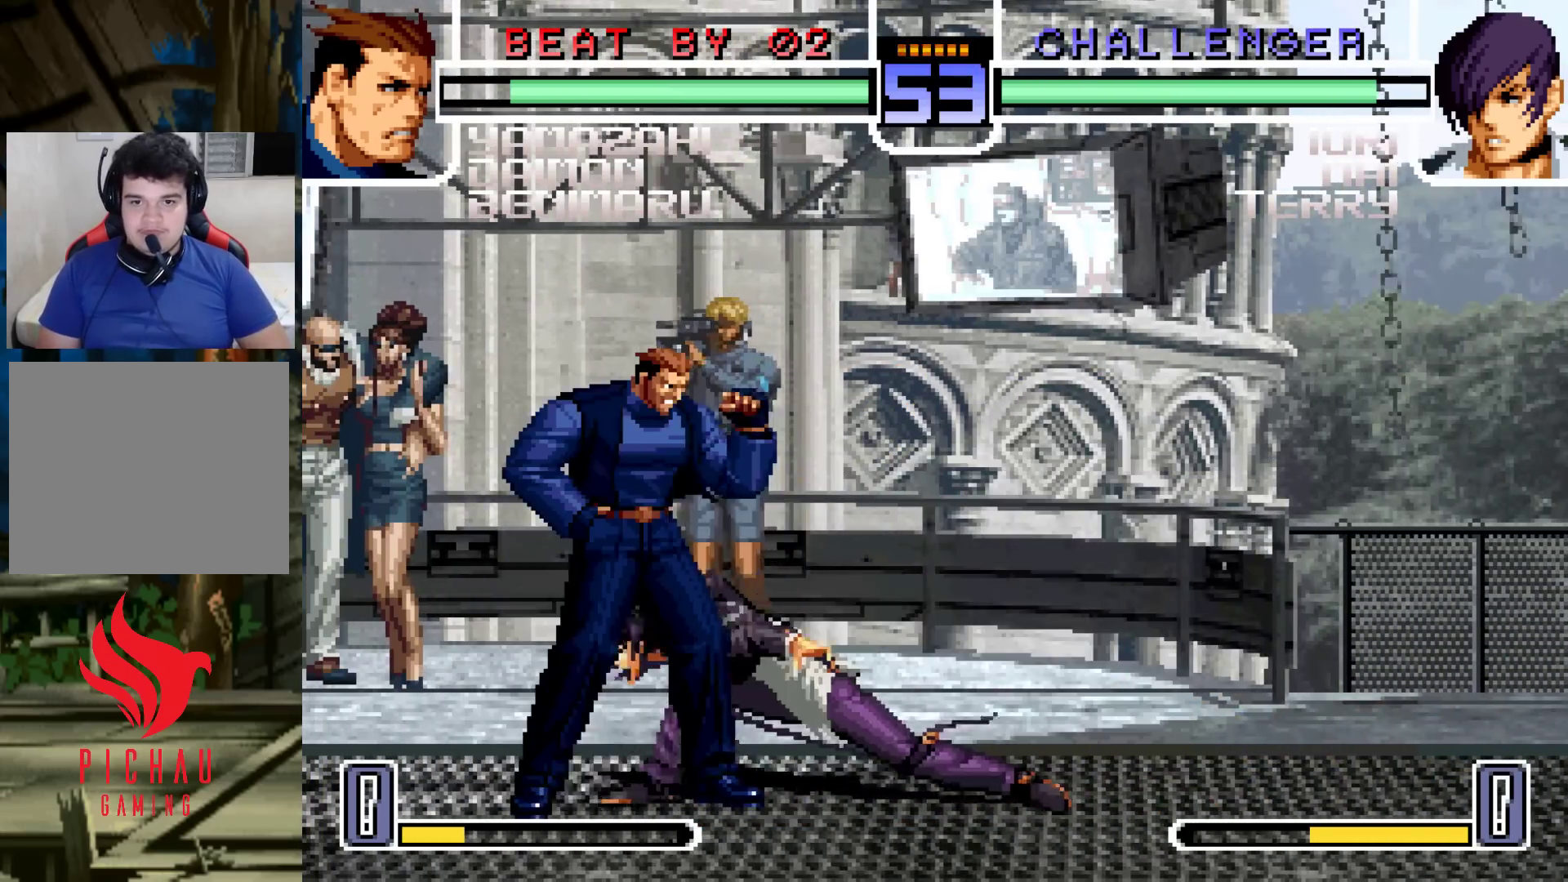
{"buttons": [], "left_stick": "down-left", "events": [[217, "left_stick", "down-left"], [350, "CROSS", "down"], [350, "R1", "down"], [433, "CROSS", "up"], [433, "R1", "up"]]}
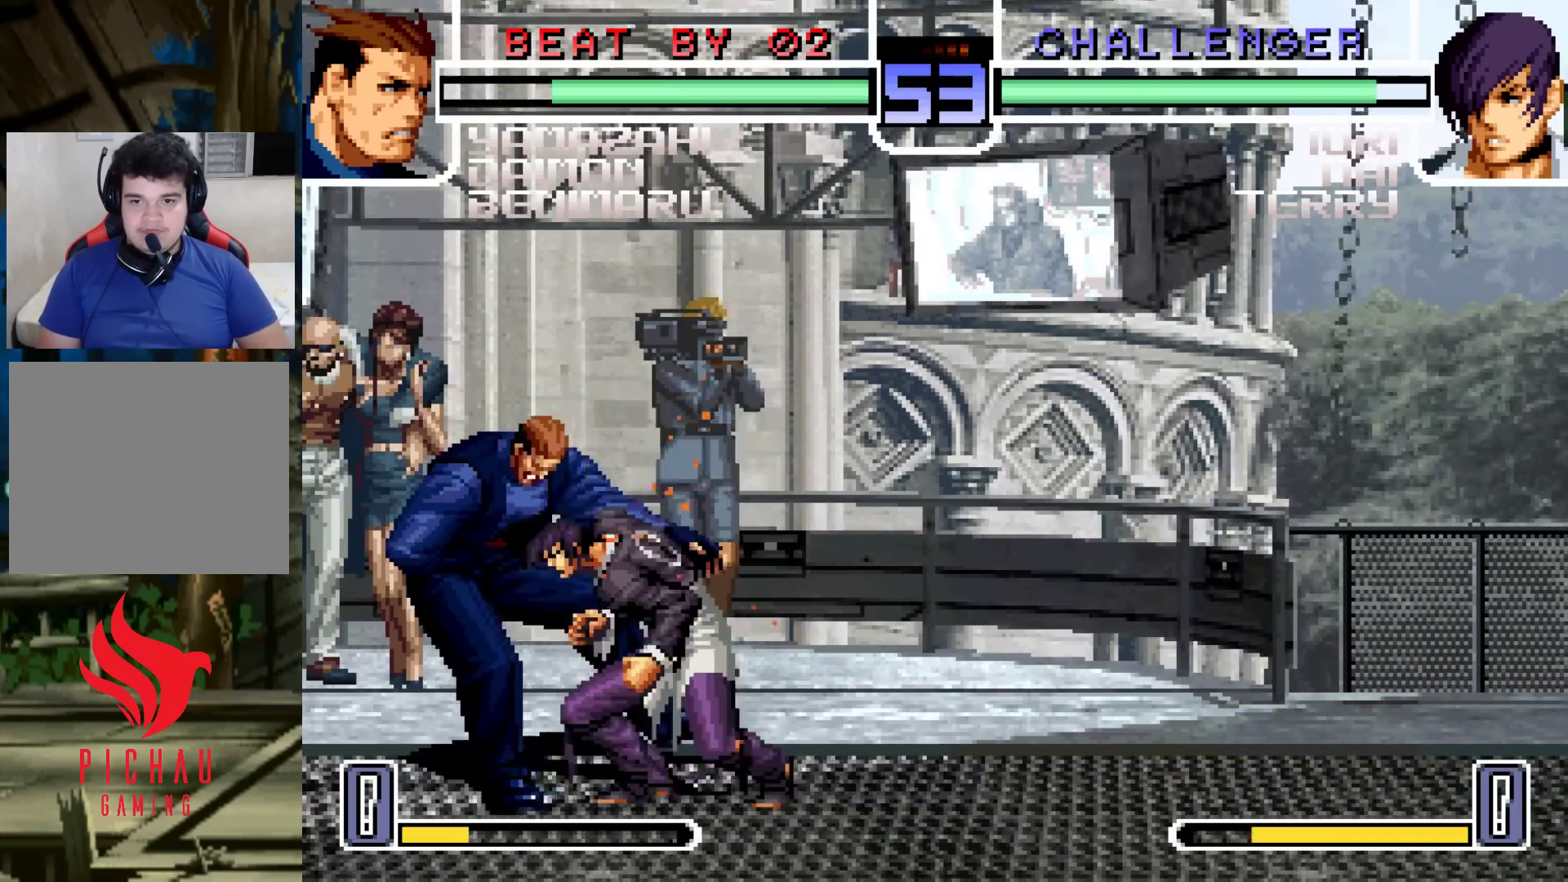
{"buttons": [], "left_stick": "center", "events": [[467, "left_stick", "center"]]}
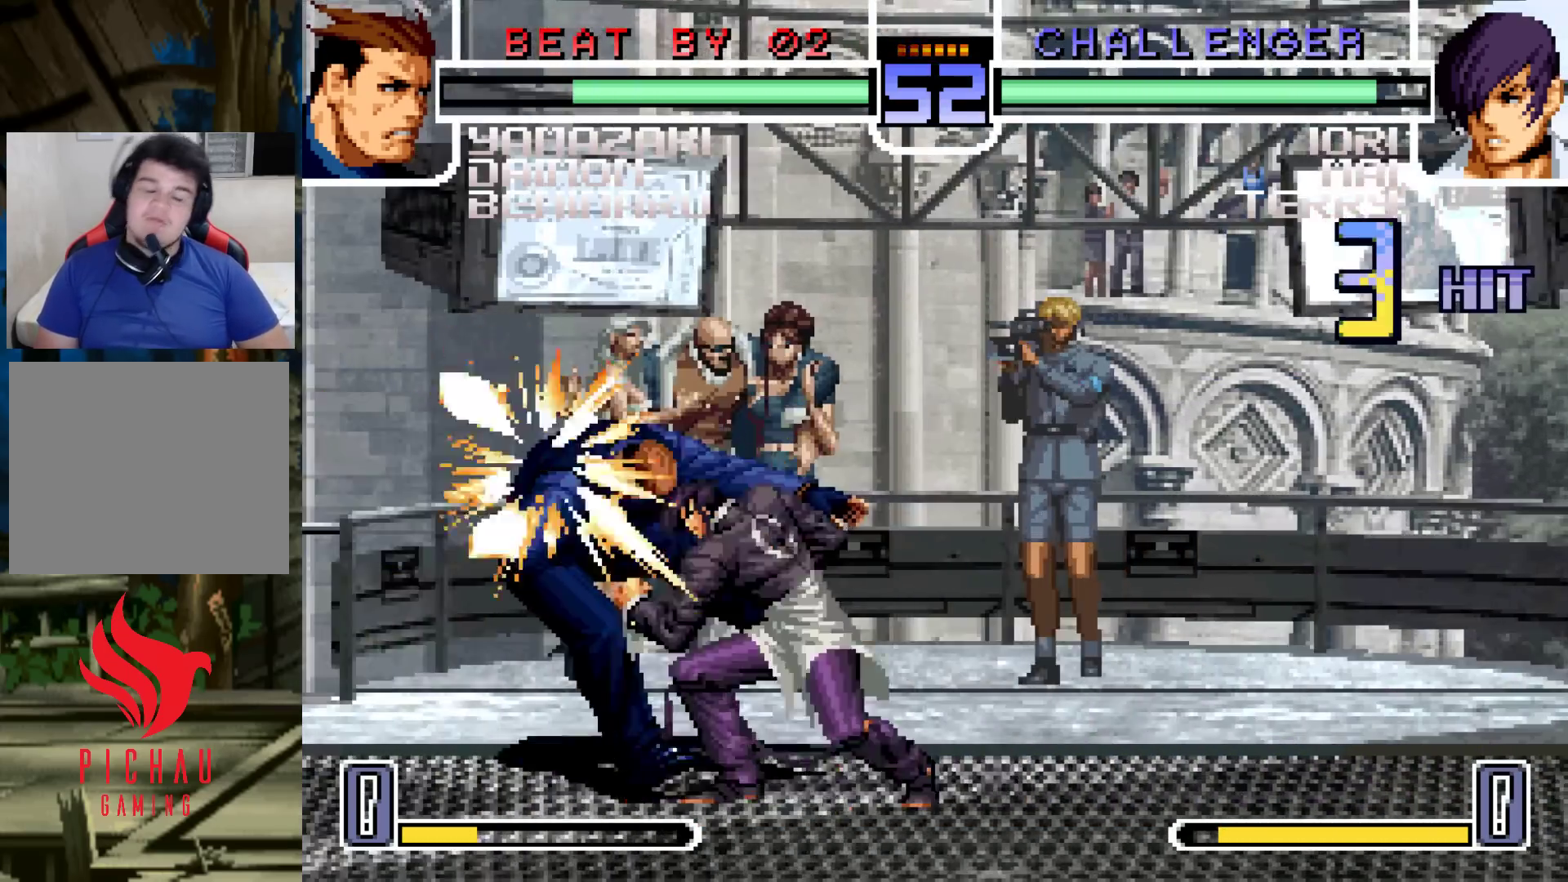
{"buttons": [], "left_stick": "center", "events": []}
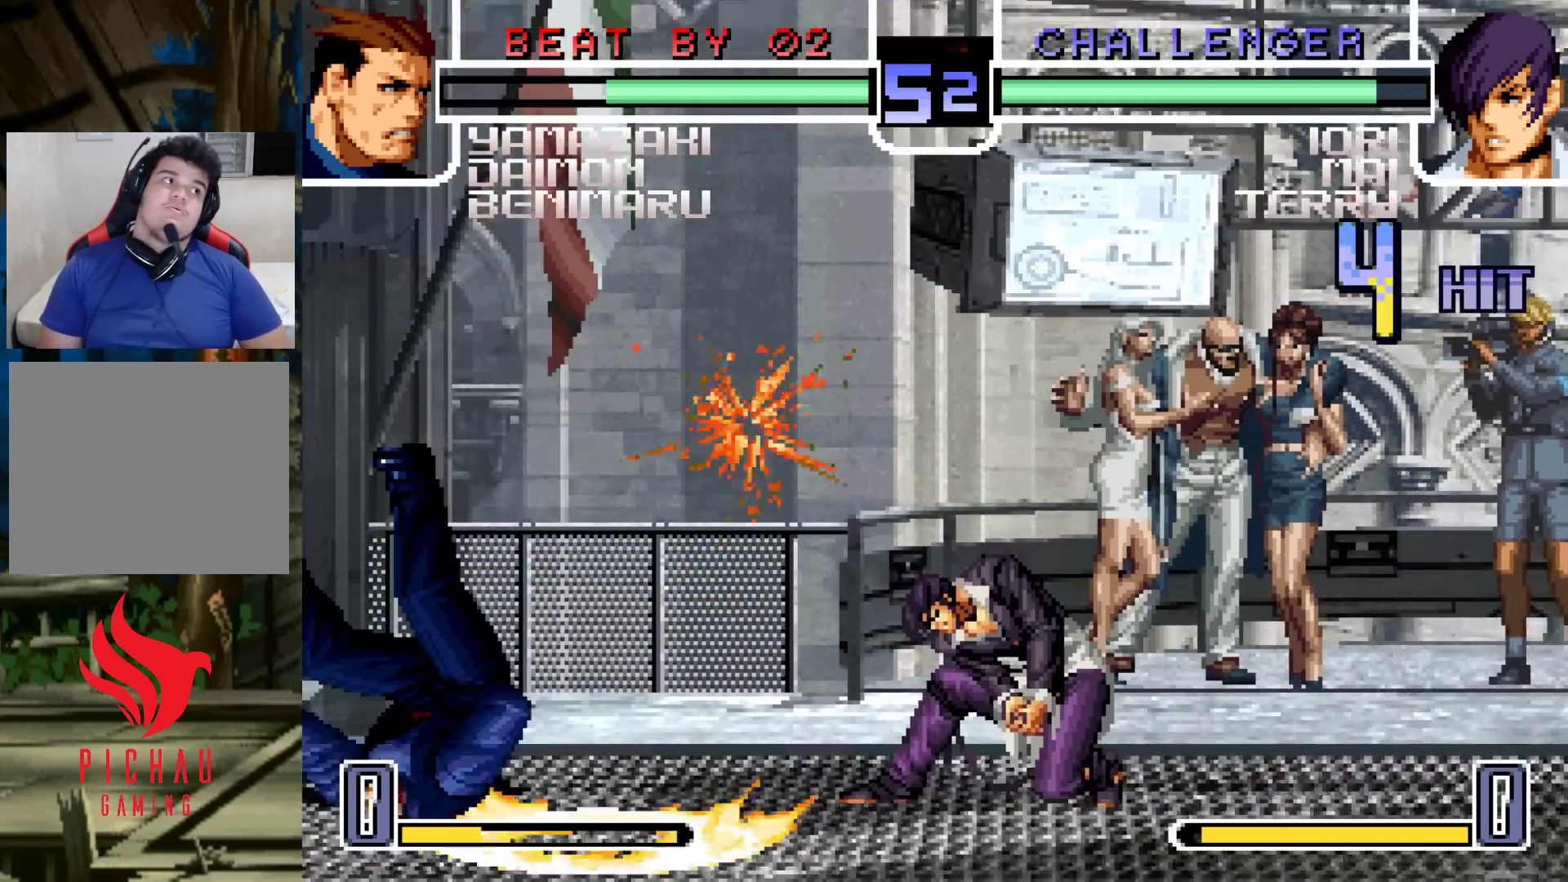
{"buttons": [], "left_stick": "center", "events": []}
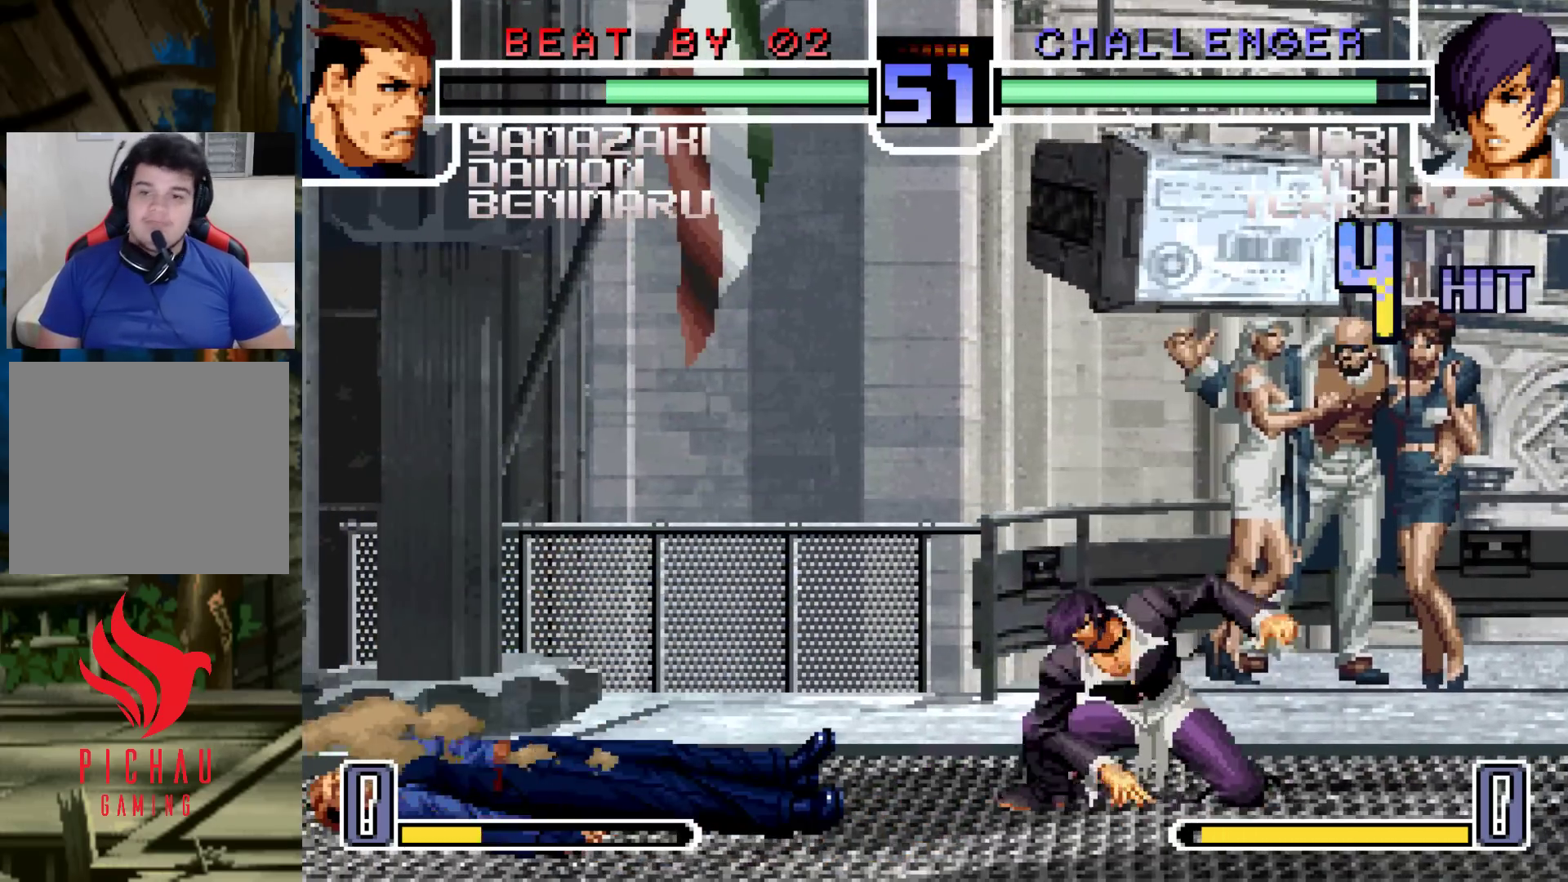
{"buttons": [], "left_stick": "left", "events": [[333, "left_stick", "down-left"], [450, "left_stick", "left"]]}
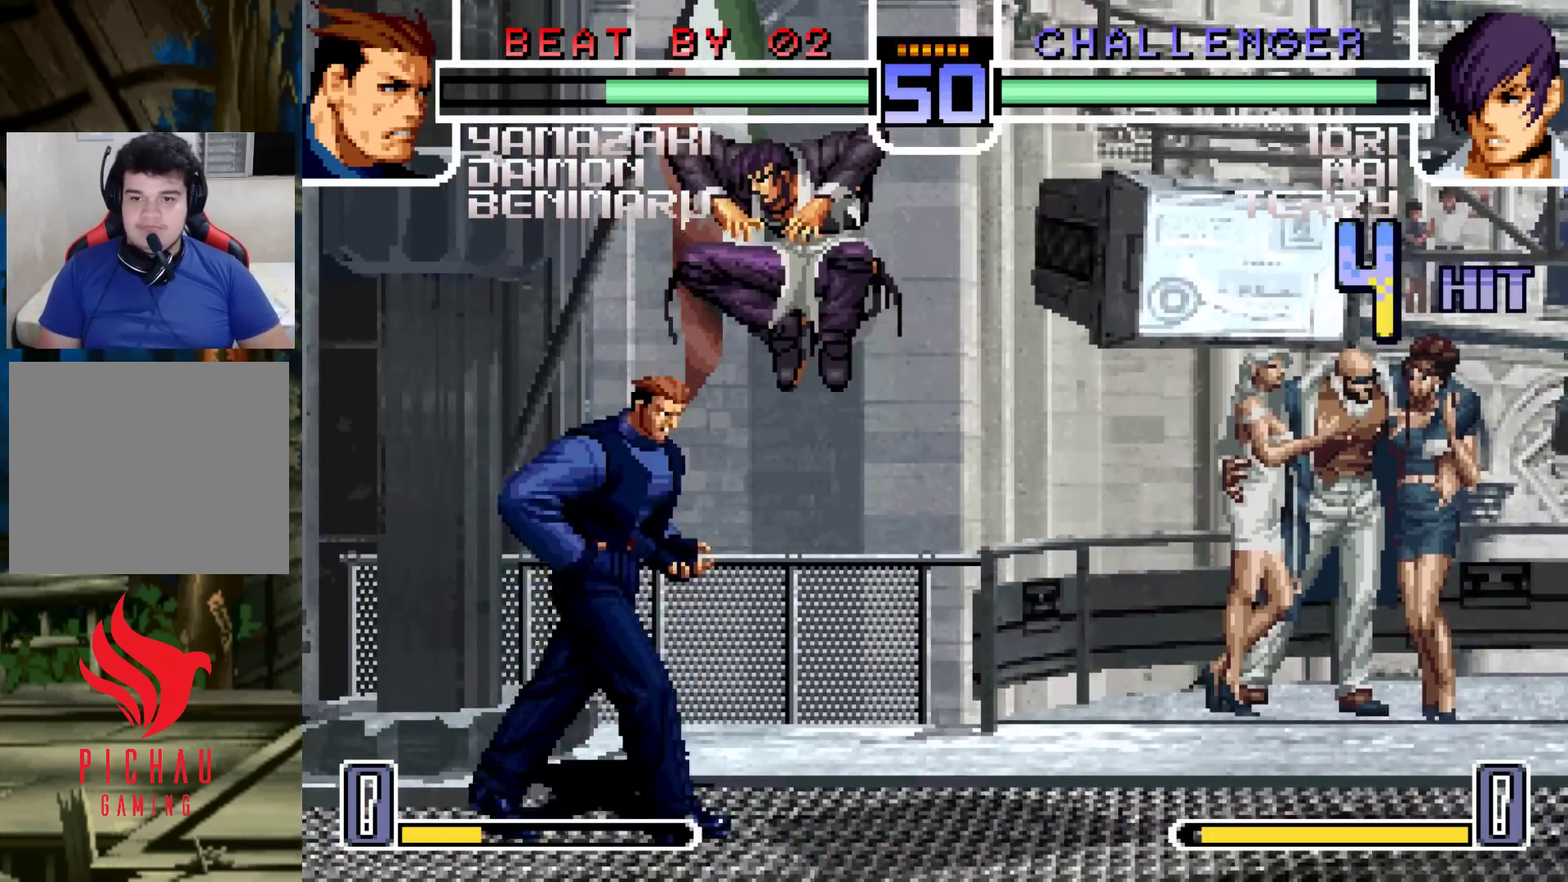
{"buttons": [], "left_stick": "down-left", "events": [[433, "left_stick", "down-left"]]}
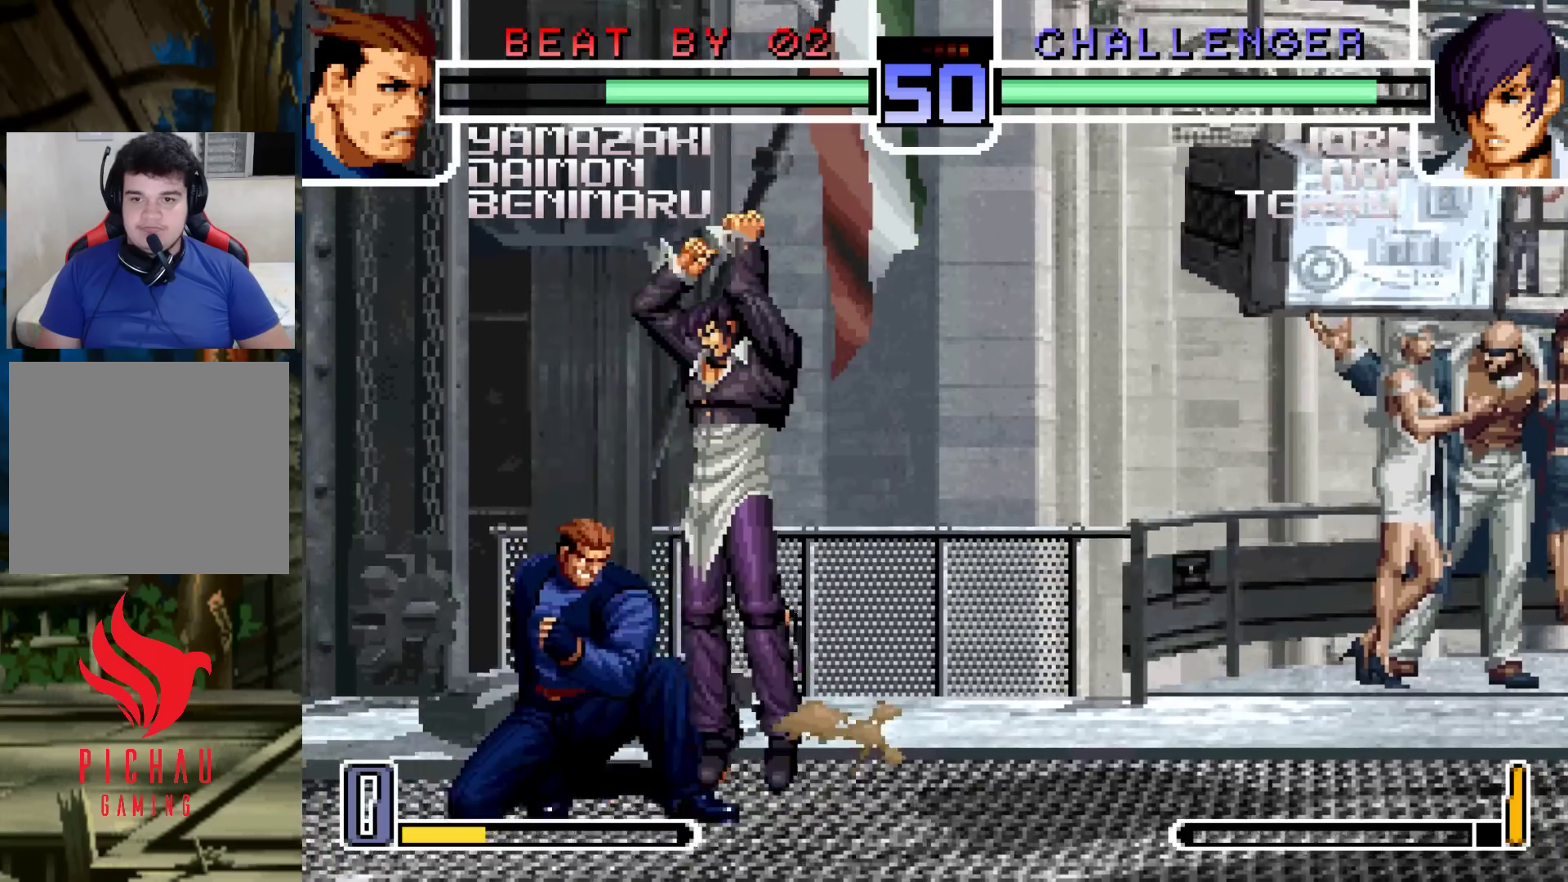
{"buttons": [], "left_stick": "up", "events": [[167, "left_stick", "center"], [283, "left_stick", "up"]]}
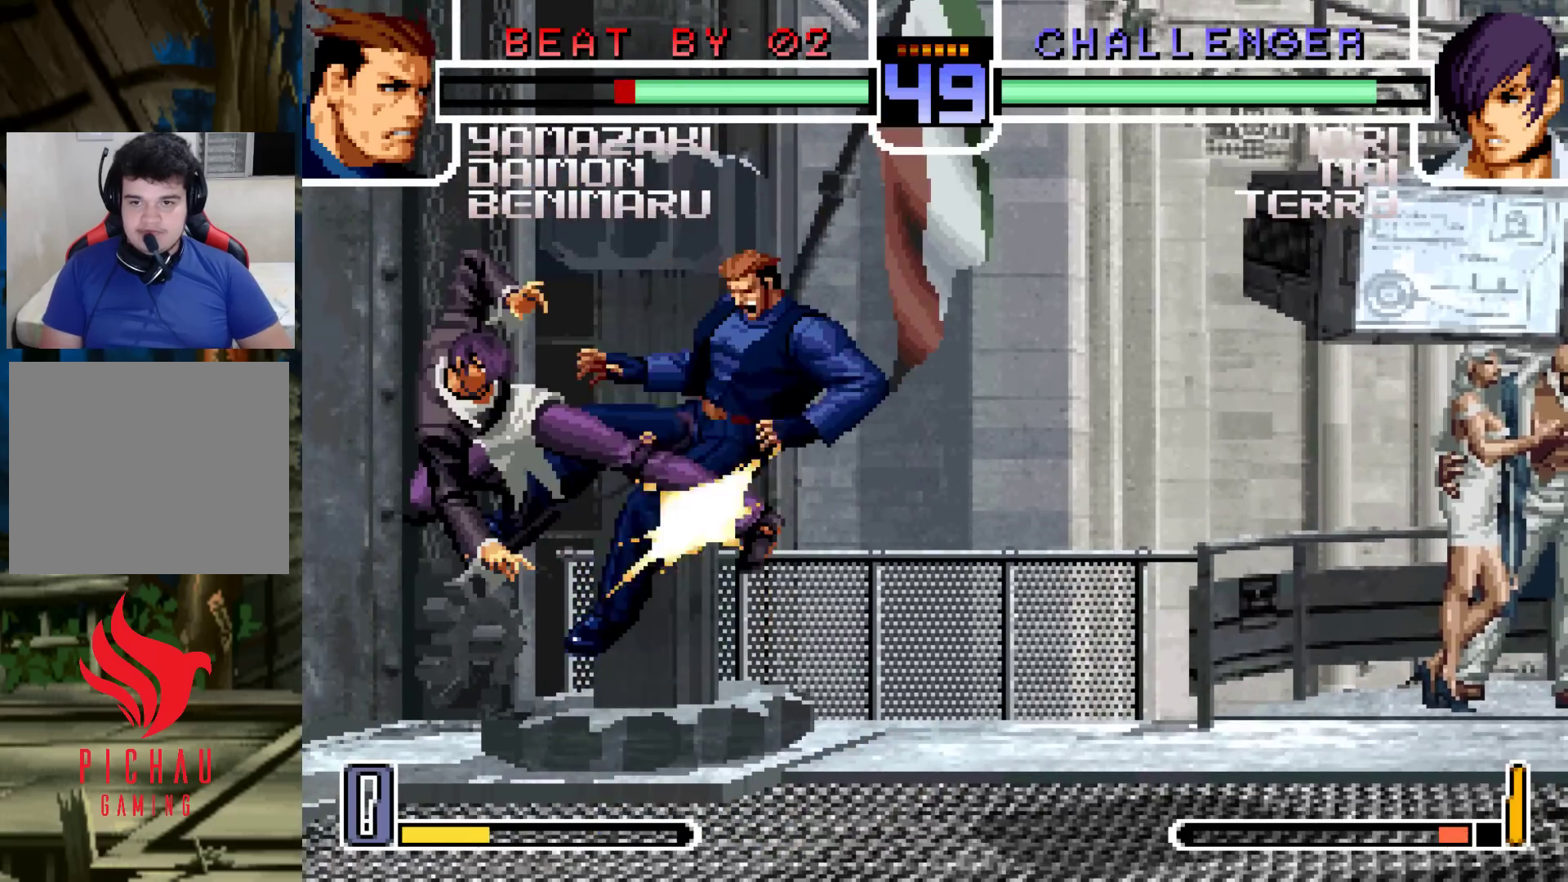
{"buttons": [], "left_stick": "right", "events": [[133, "left_stick", "center"], [417, "left_stick", "right"]]}
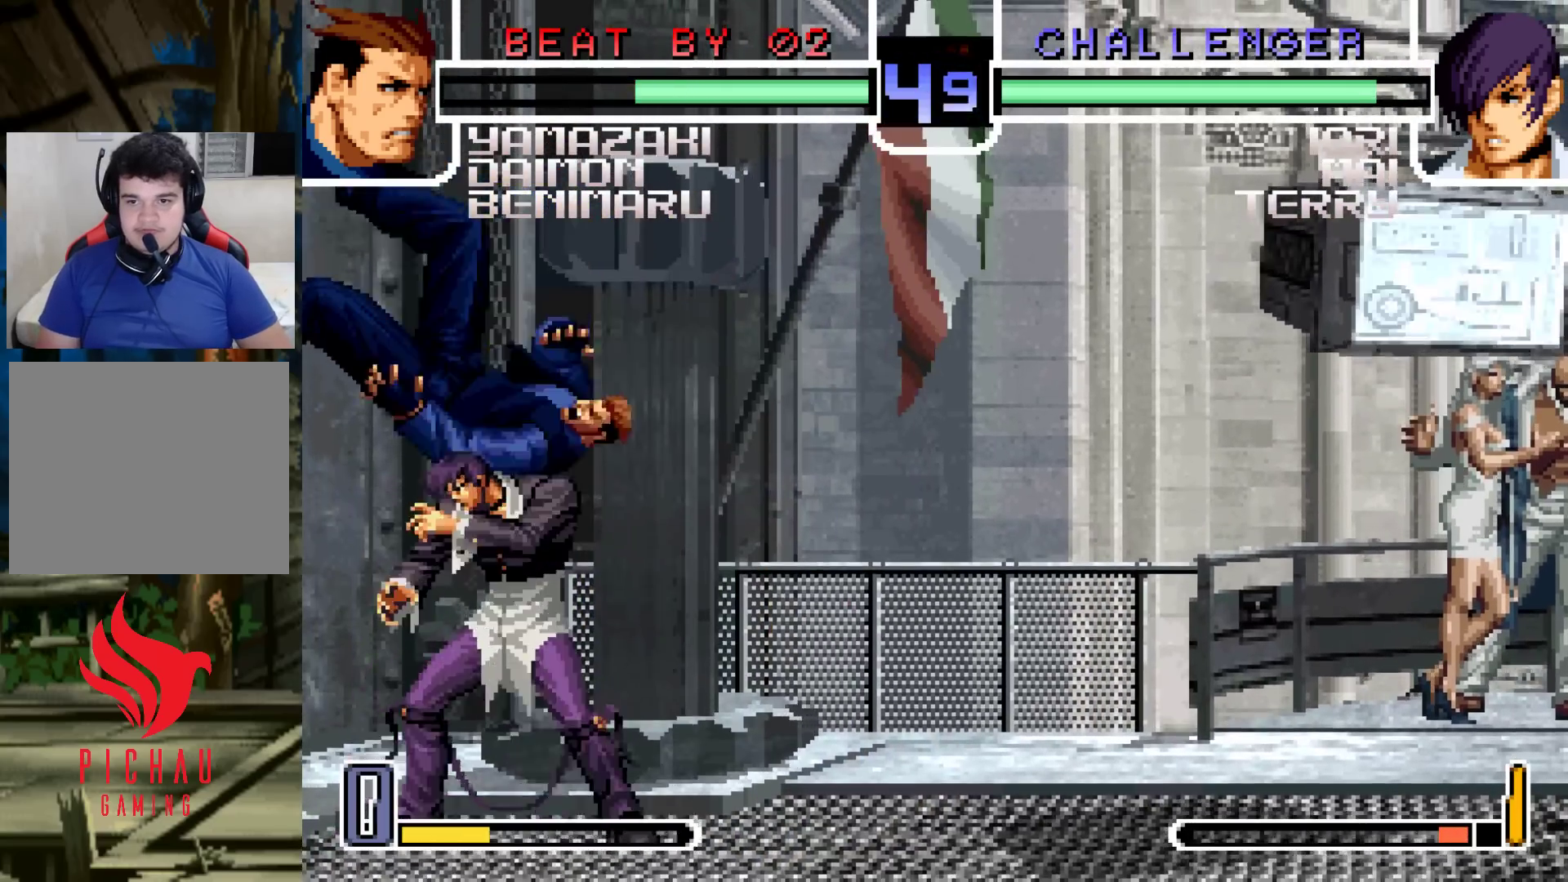
{"buttons": [], "left_stick": "up-right", "events": [[117, "SQUARE", "down"], [117, "TRIANGLE", "down"], [183, "SQUARE", "up"], [183, "TRIANGLE", "up"], [267, "left_stick", "center"], [367, "left_stick", "down-left"], [500, "left_stick", "up-right"]]}